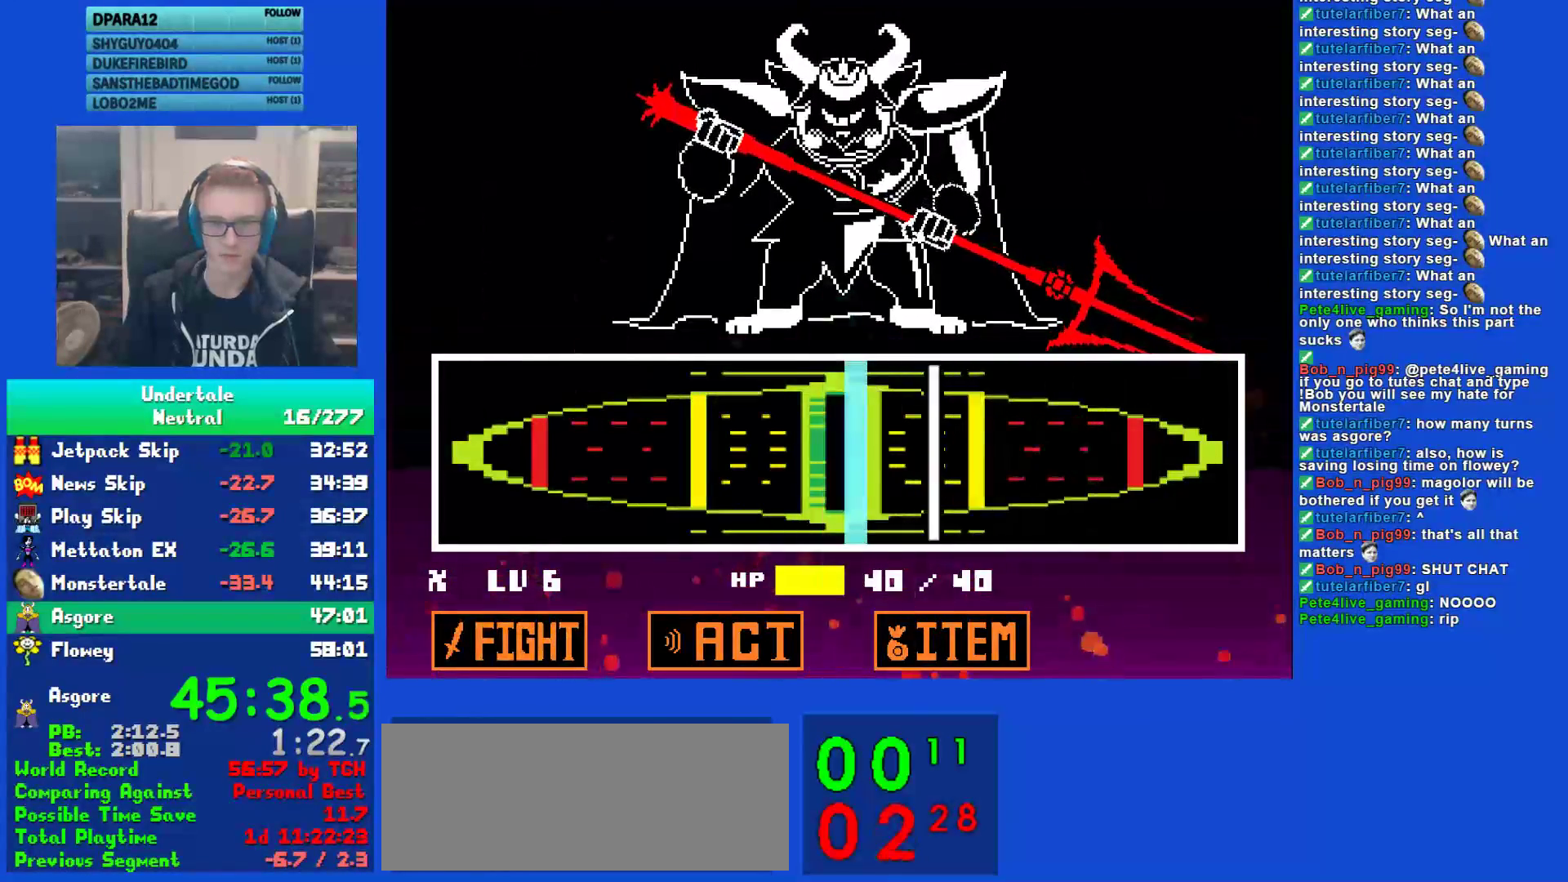
Gameplay with keyboard; each line is a JSON object with the keys held at the frame after it. "events" lists presses ("down") and releases ("up") of "c", "ctrl", "down", "left", "return", "right", "shift", "up", "x" and "z" between this image and that frame as [ms after this image, input, new state], when the widget could be followed in between. No other keys are recorded. Mouse input is not recorded.
{"keys": [], "events": [[83, "return", "up"], [250, "return", "down"], [317, "return", "up"]]}
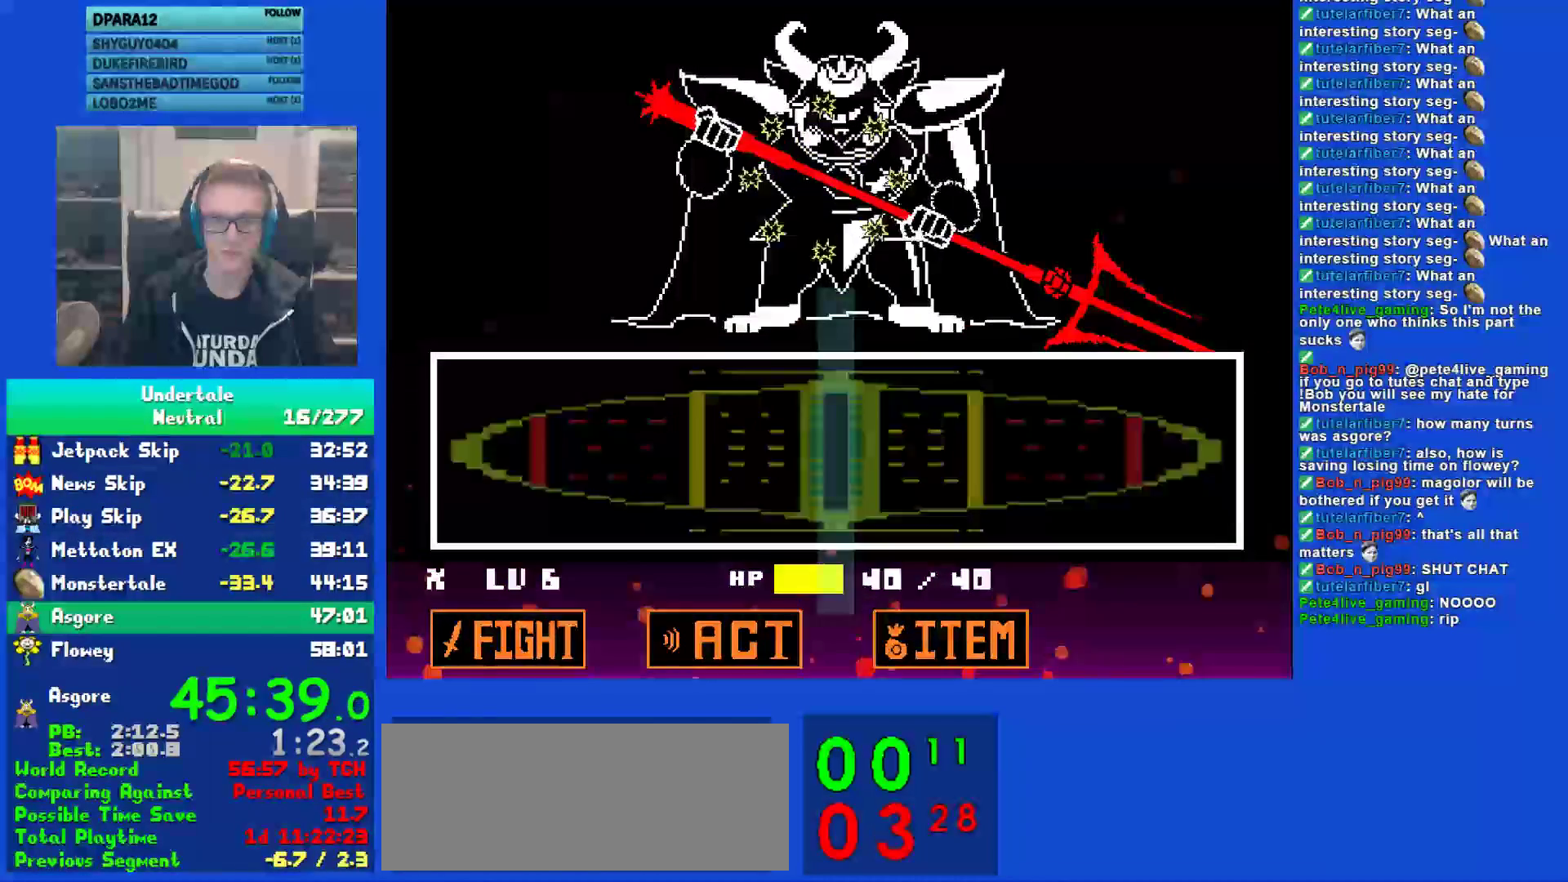
{"keys": [], "events": []}
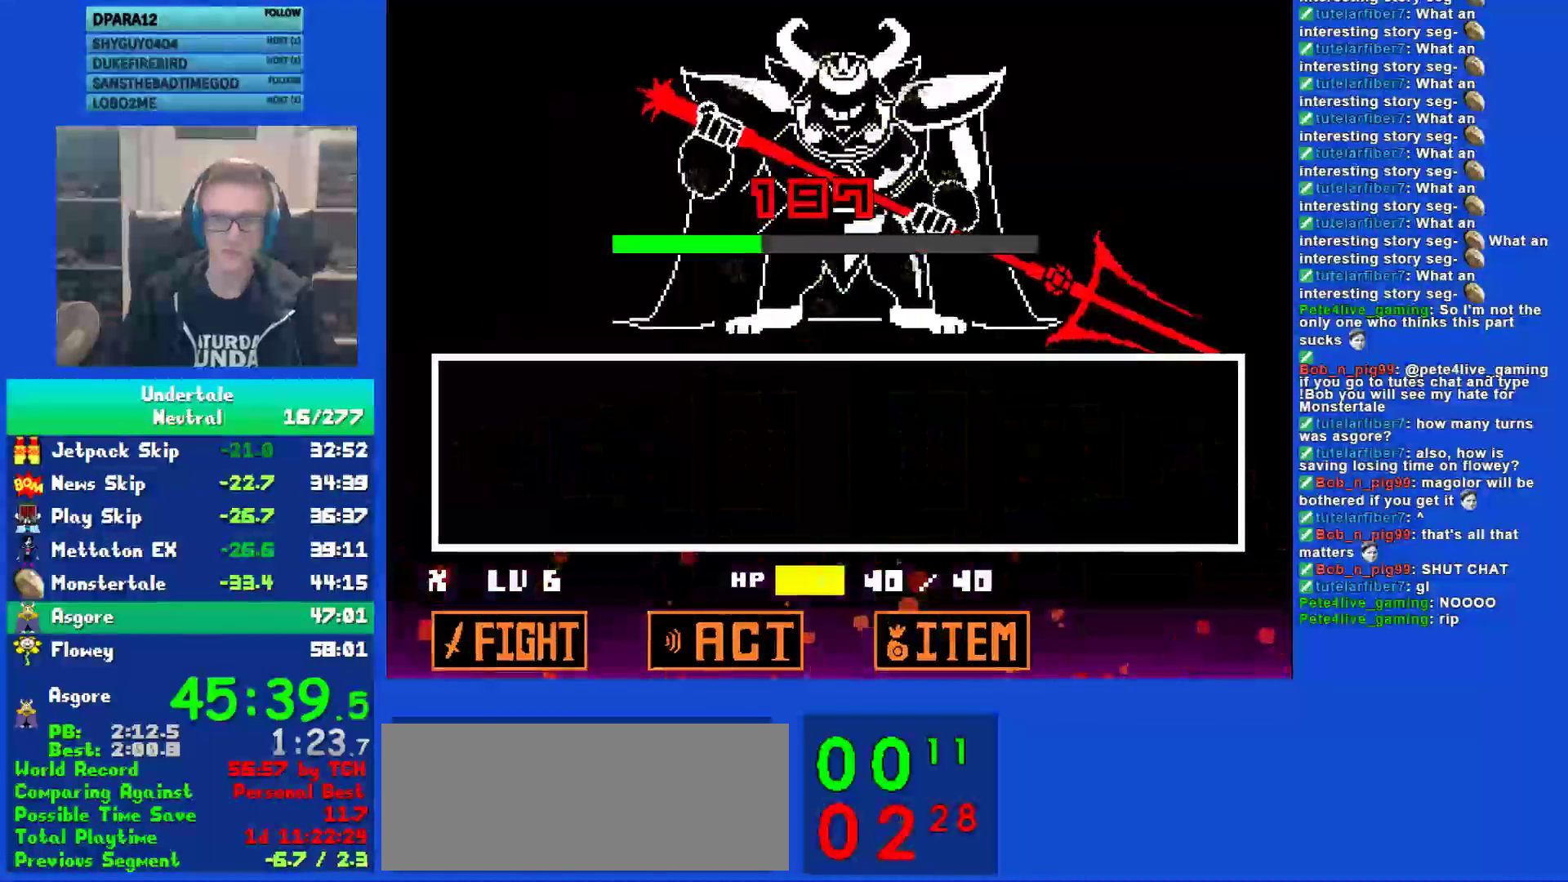
{"keys": [], "events": []}
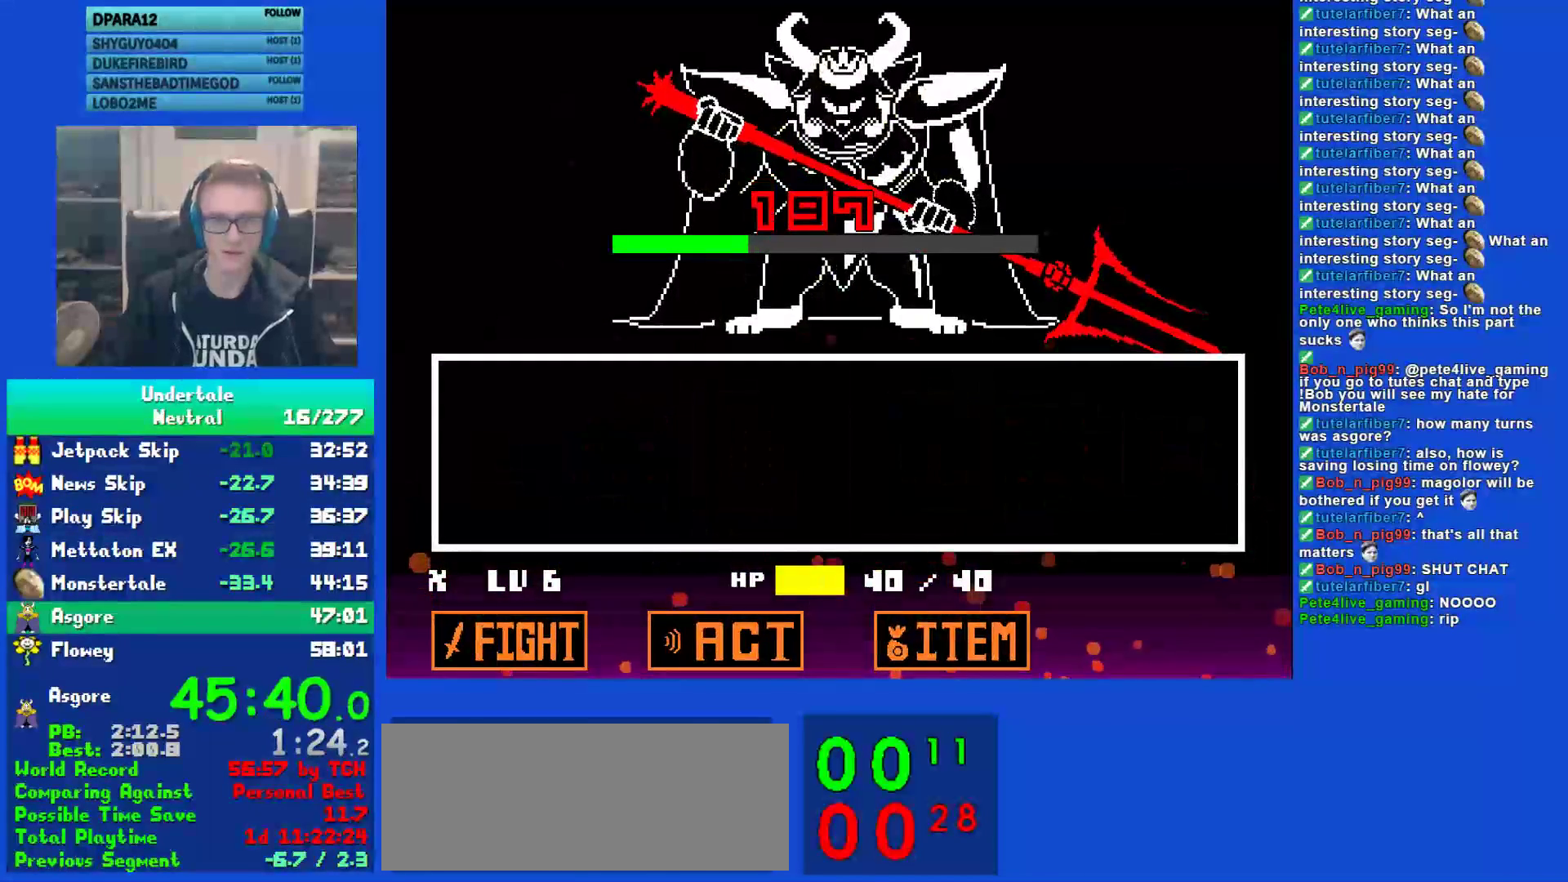
{"keys": [], "events": []}
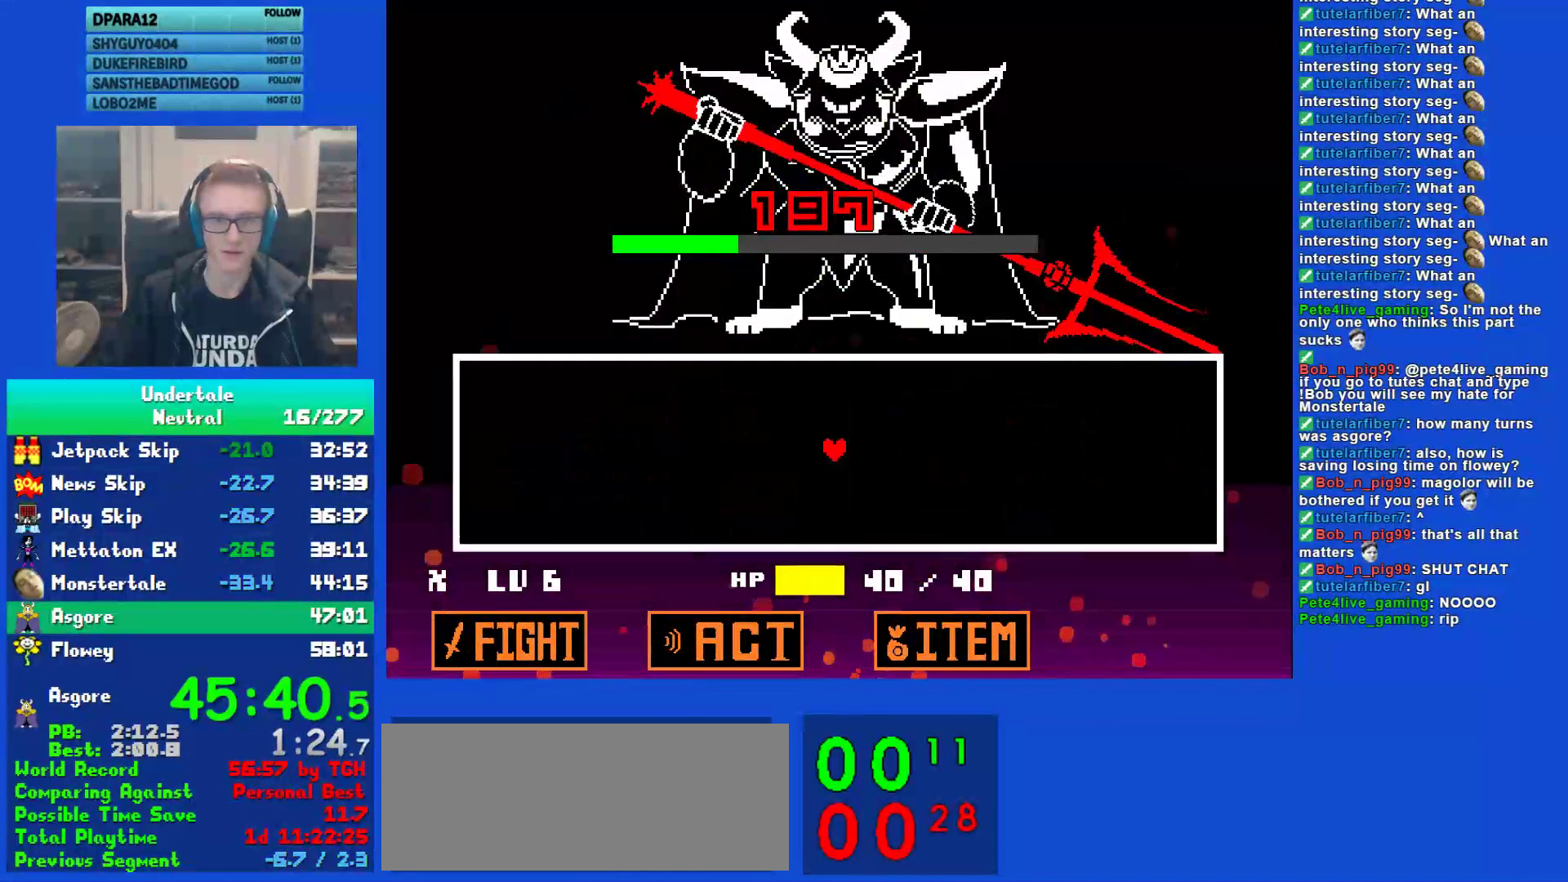
{"keys": [], "events": []}
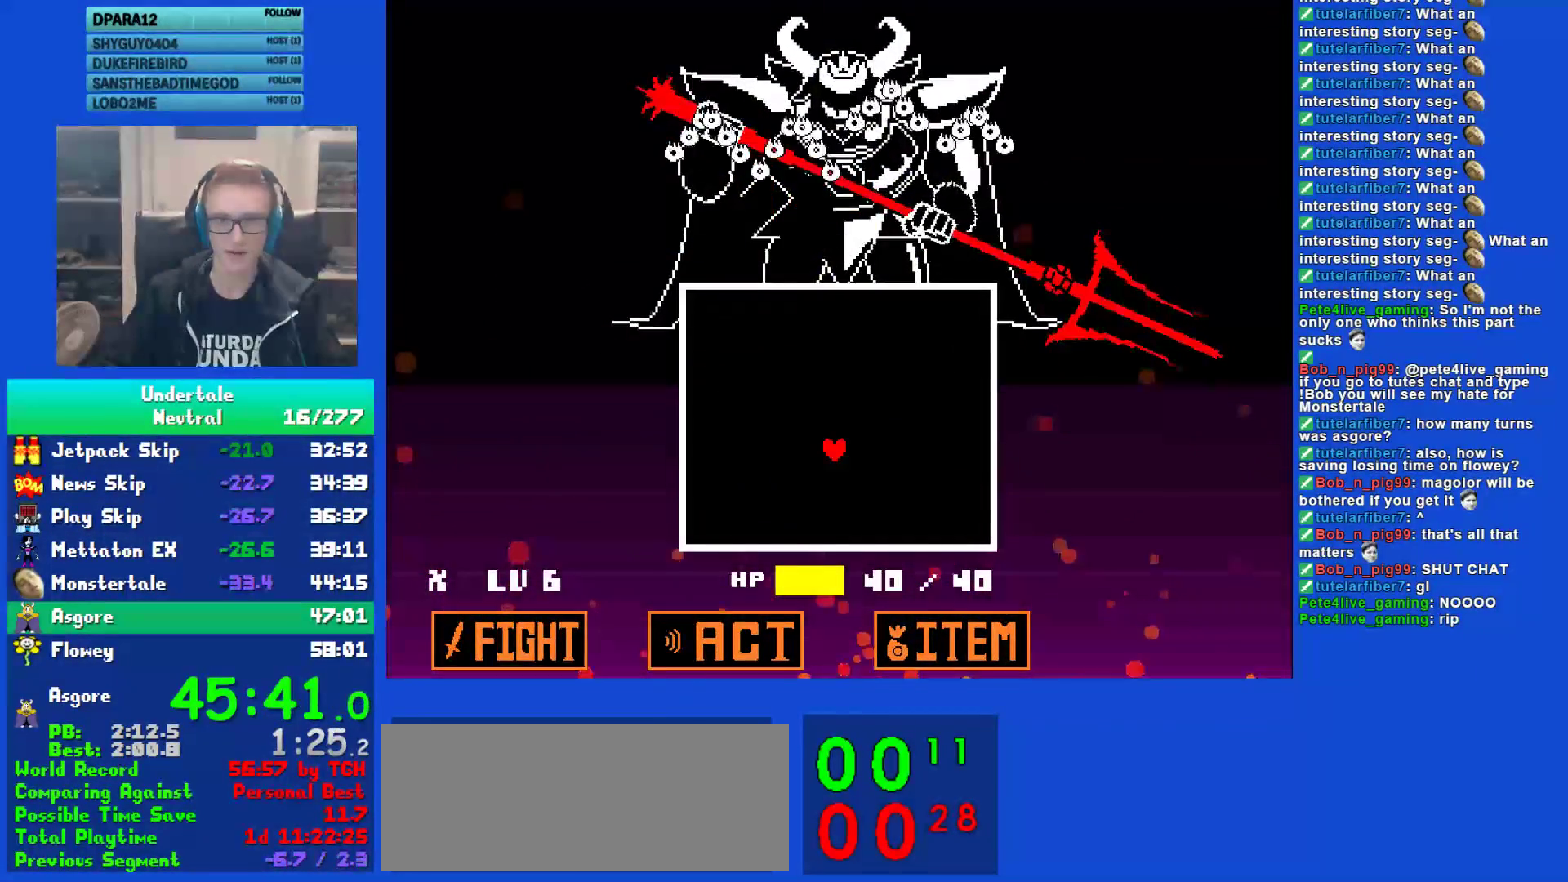
{"keys": ["left", "up"], "events": [[367, "left", "down"], [433, "up", "down"]]}
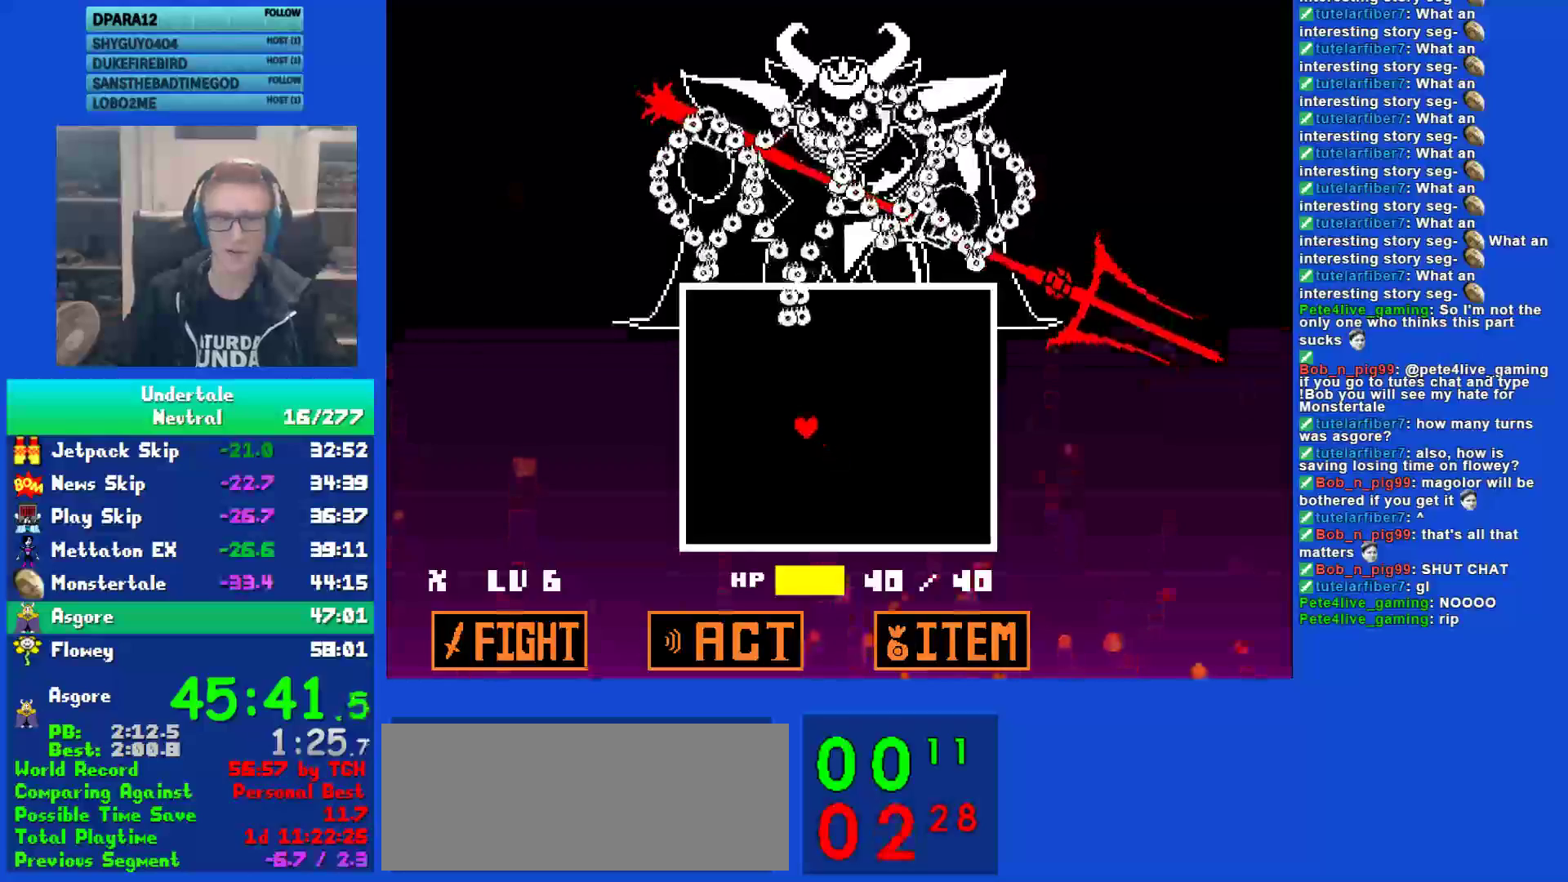
{"keys": ["left"], "events": [[33, "left", "up"], [67, "up", "up"], [267, "up", "down"], [367, "up", "up"], [500, "left", "down"]]}
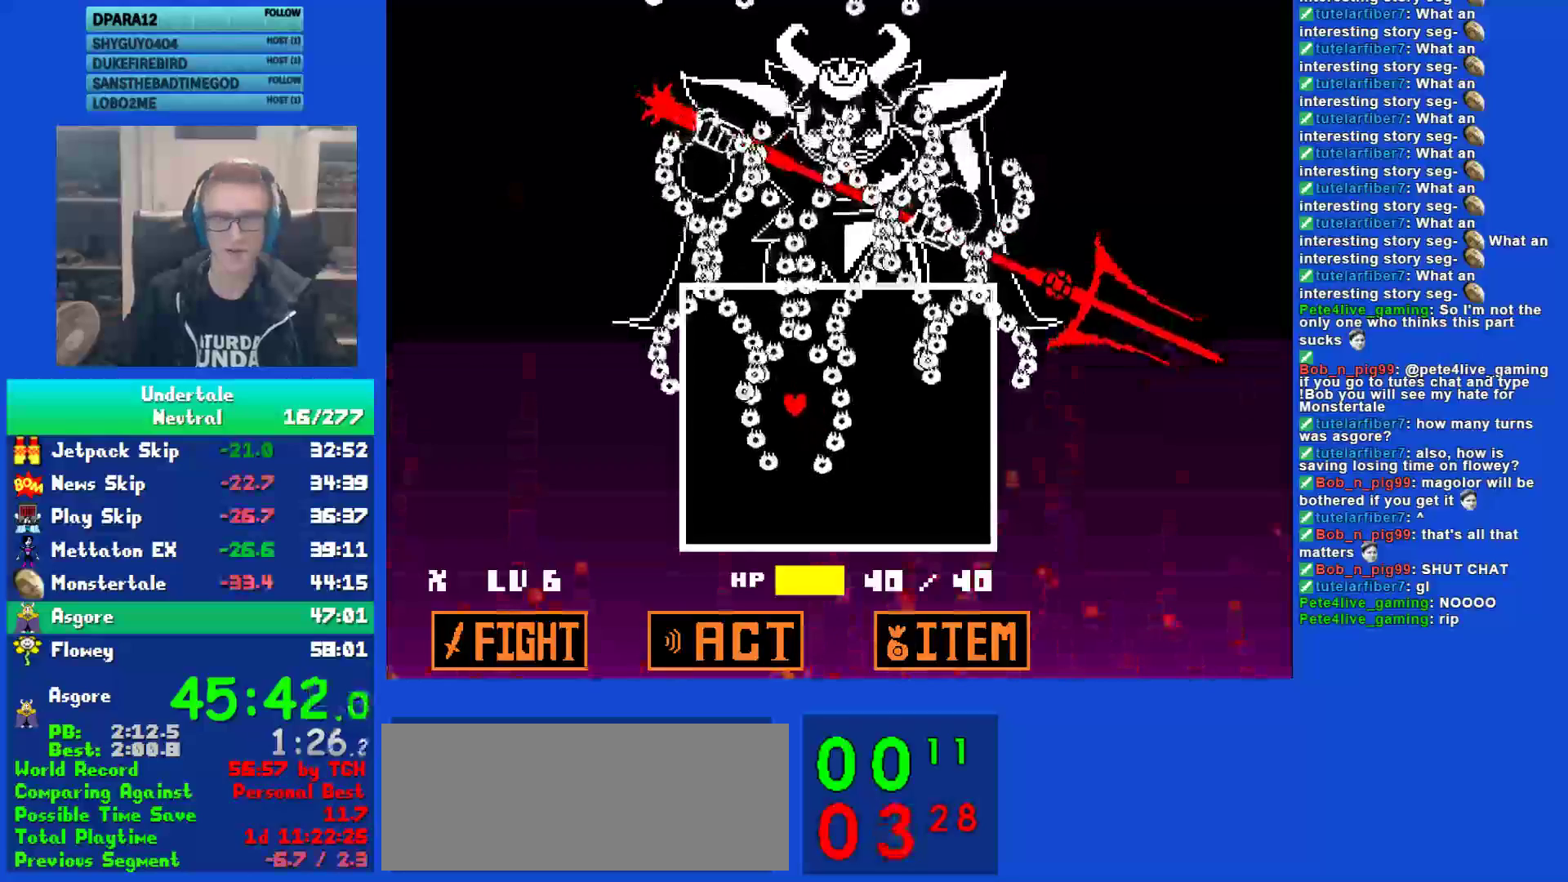
{"keys": [], "events": [[33, "left", "up"], [33, "up", "down"], [67, "up", "up"], [233, "up", "down"], [300, "up", "up"], [400, "up", "down"], [433, "up", "up"]]}
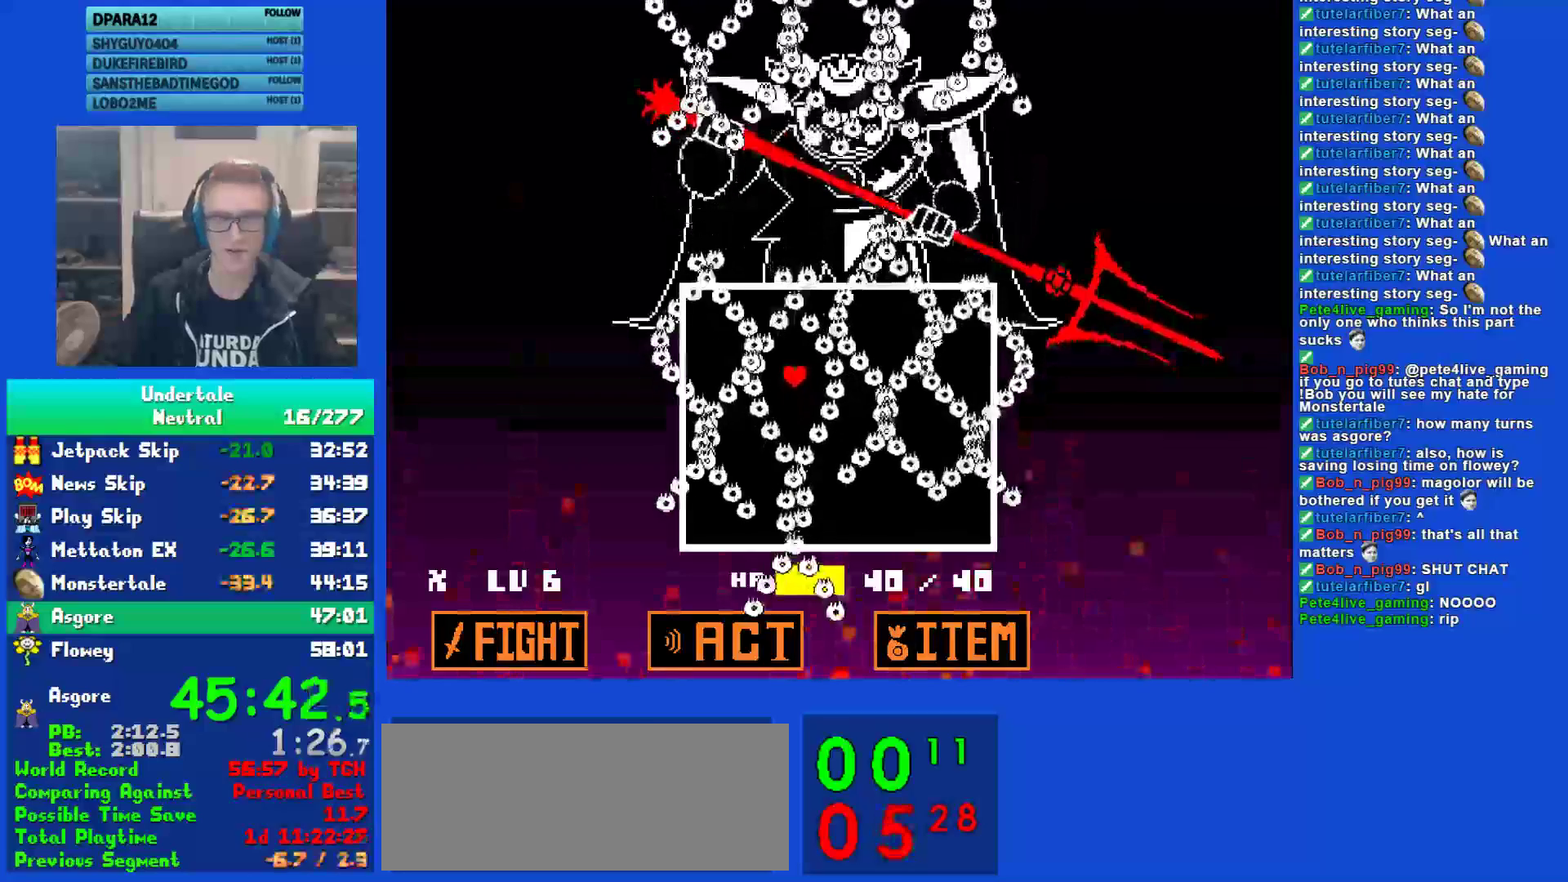
{"keys": [], "events": [[17, "up", "down"], [83, "up", "up"], [150, "up", "down"], [317, "down", "down"], [317, "up", "up"], [483, "down", "up"]]}
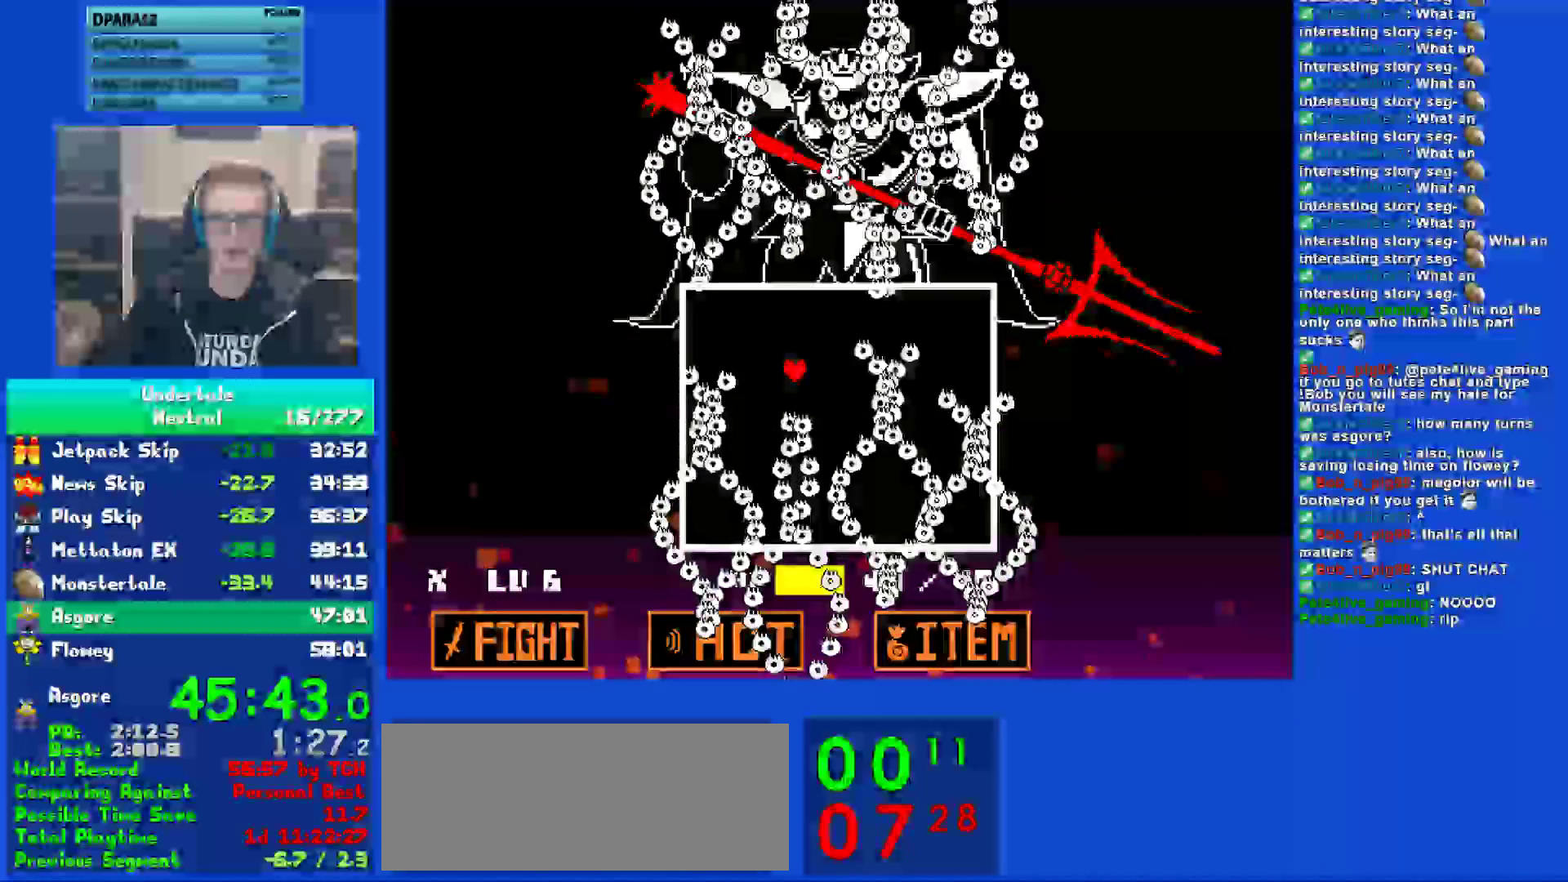
{"keys": [], "events": [[250, "up", "down"], [483, "up", "up"]]}
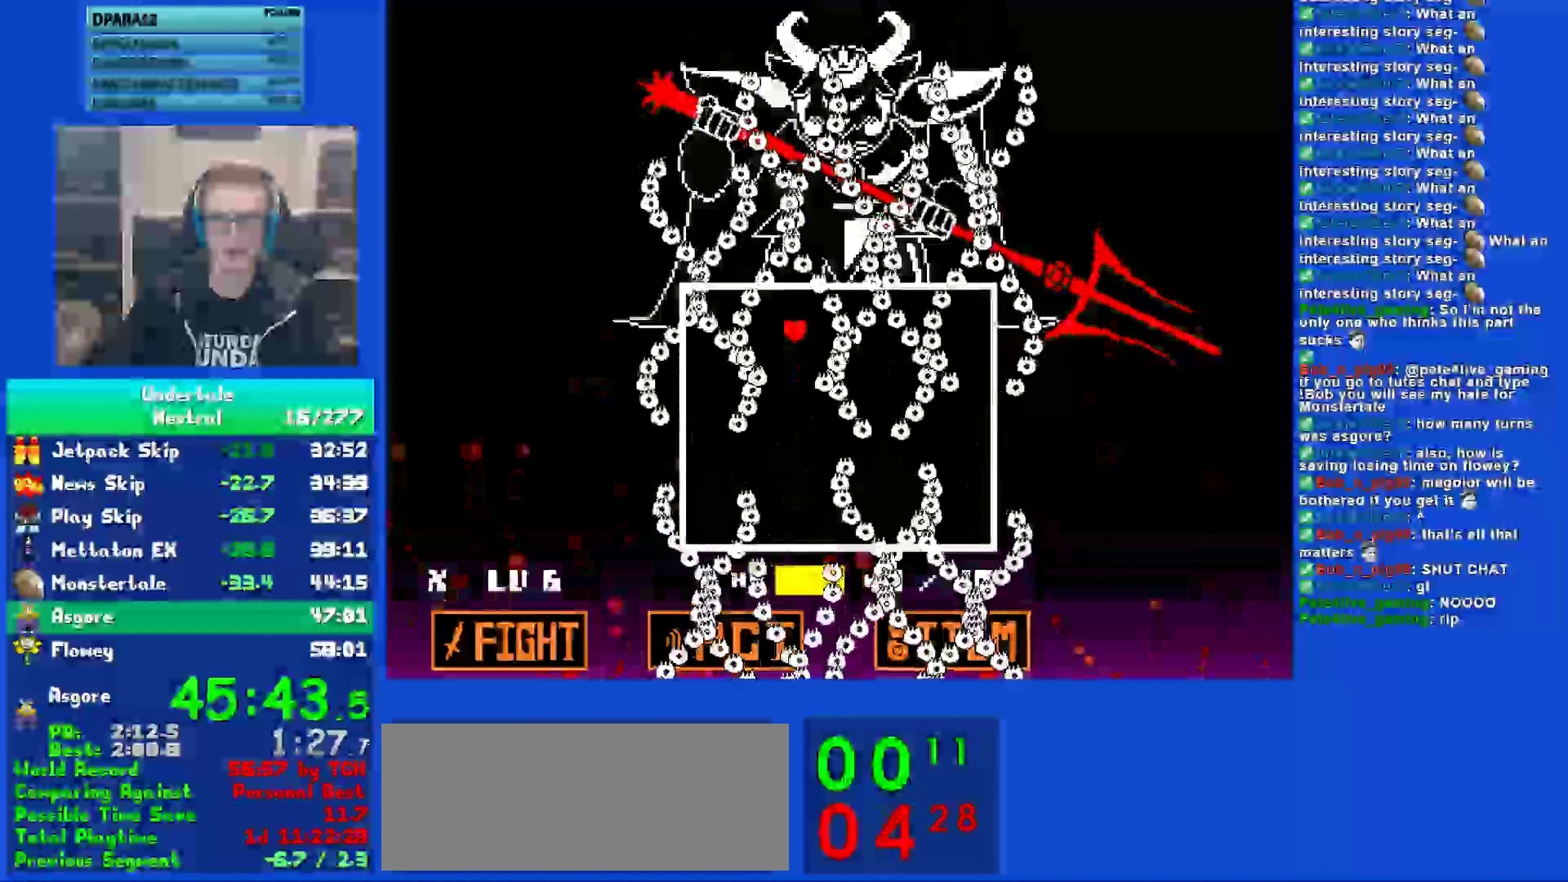
{"keys": [], "events": []}
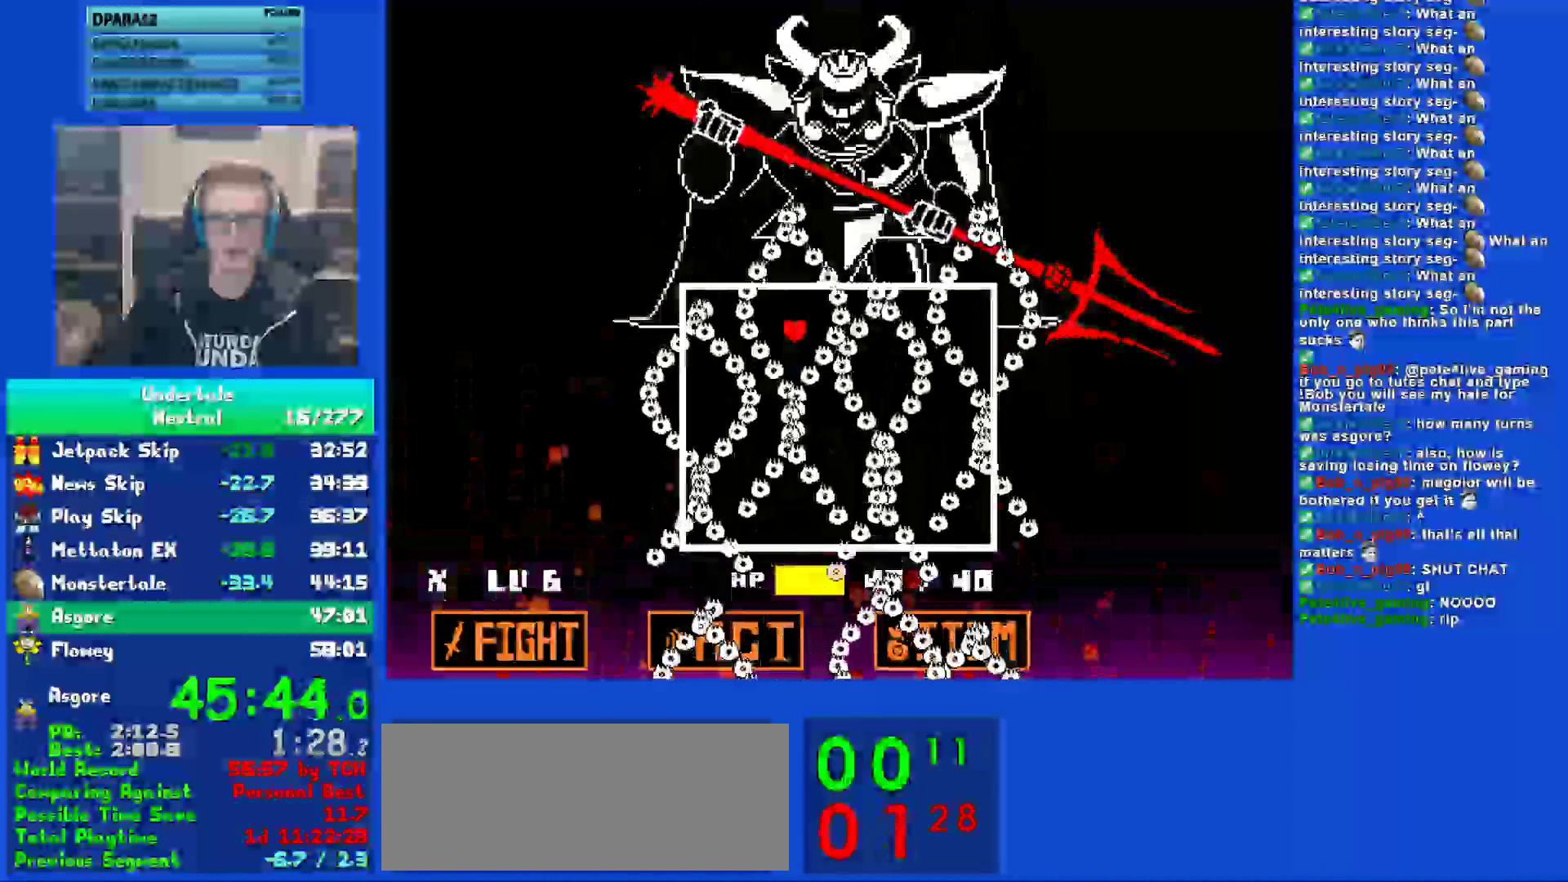
{"keys": ["right"], "events": [[117, "up", "down"], [383, "up", "up"], [417, "right", "down"]]}
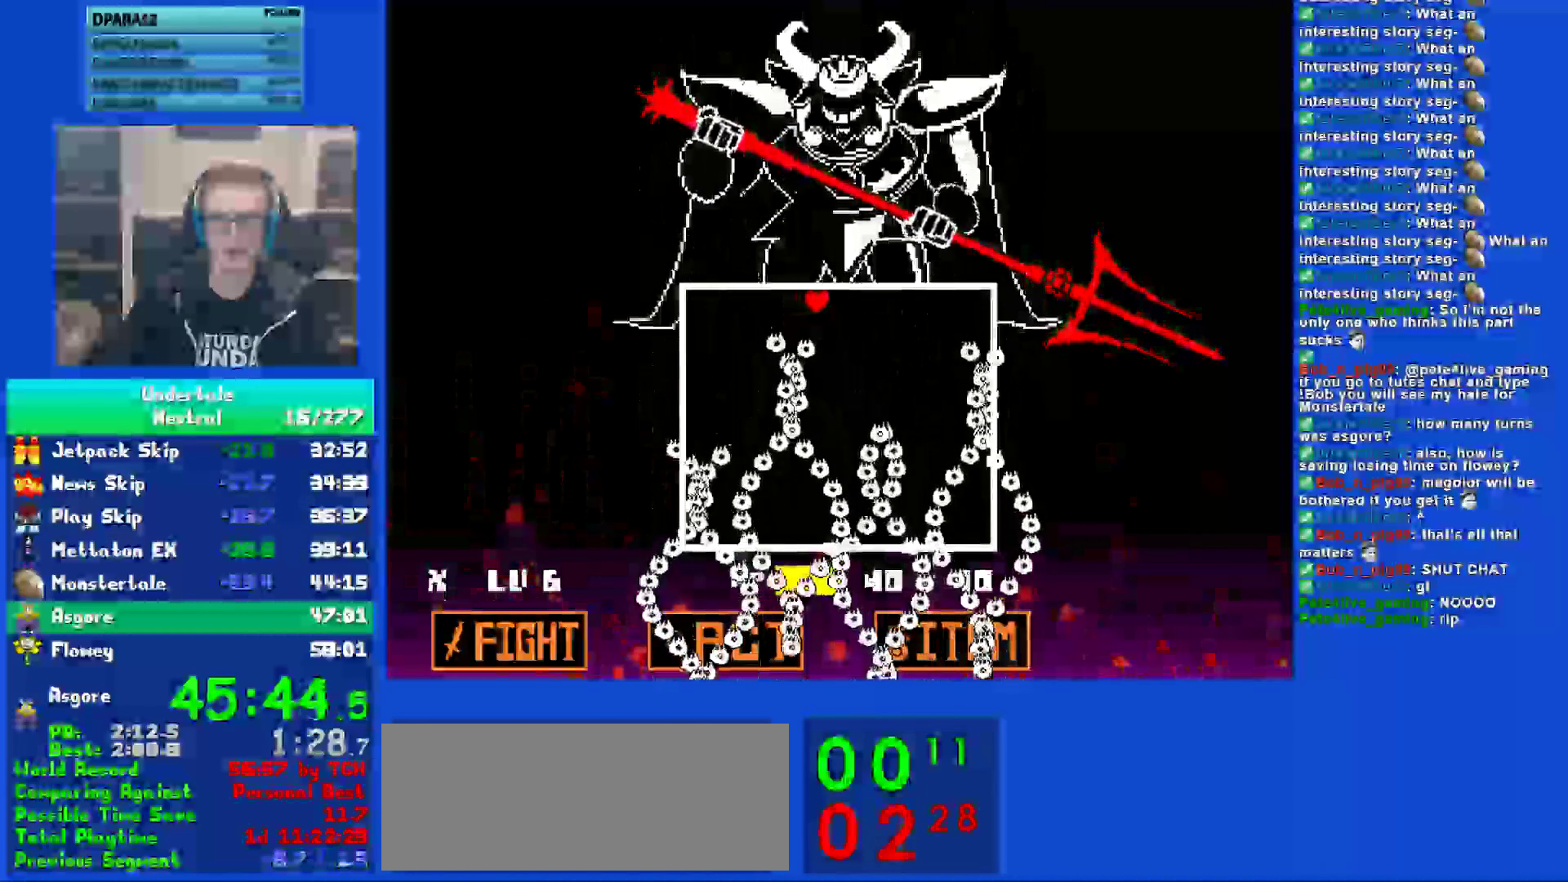
{"keys": ["down"], "events": [[83, "down", "down"], [167, "right", "up"]]}
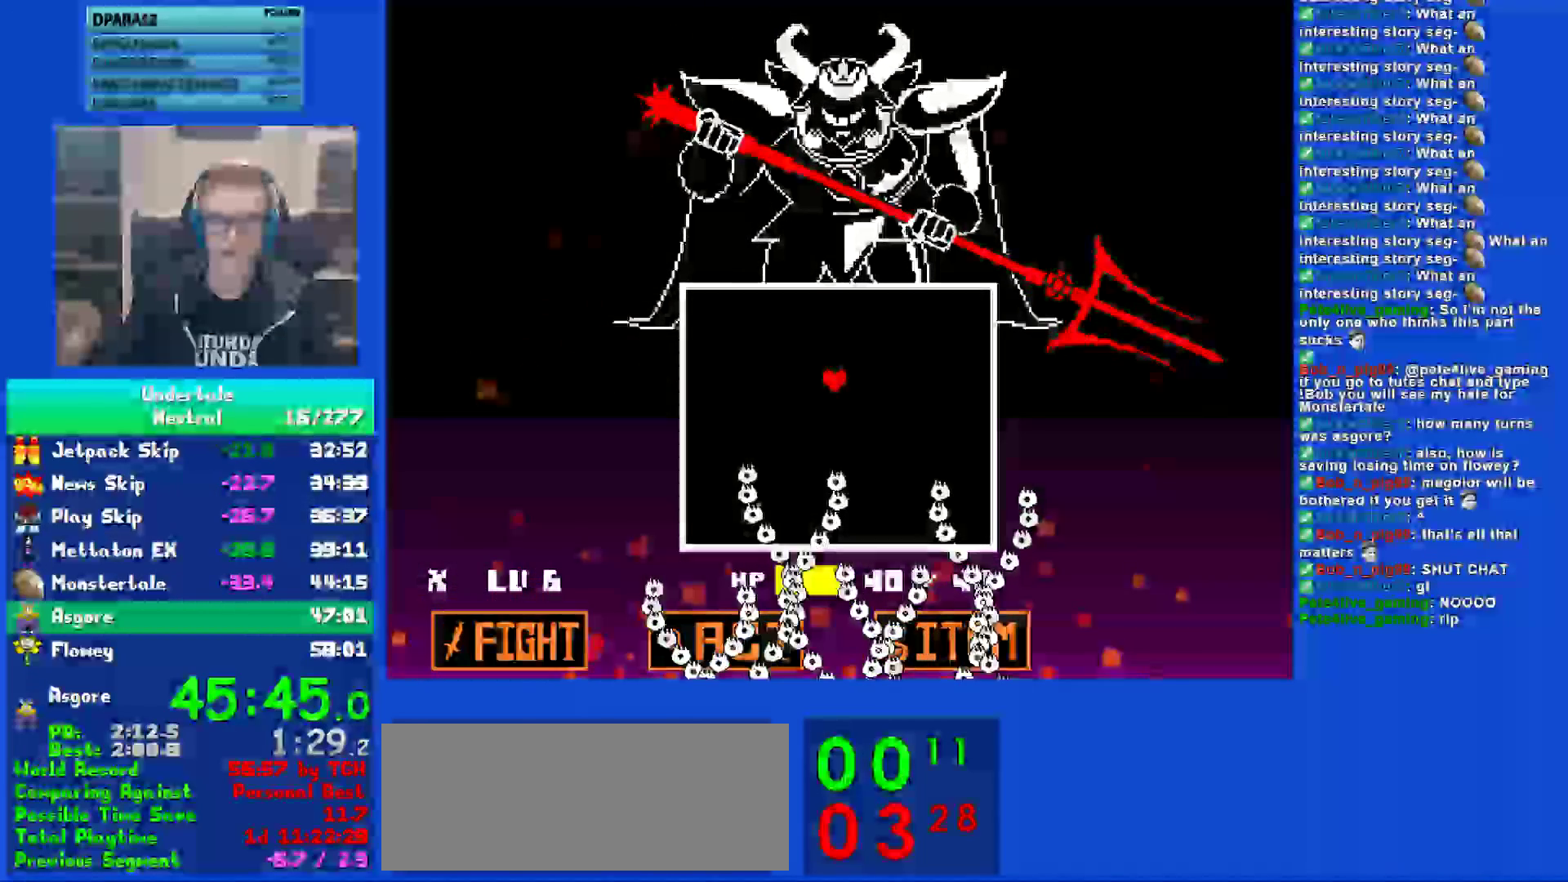
{"keys": [], "events": [[233, "down", "up"]]}
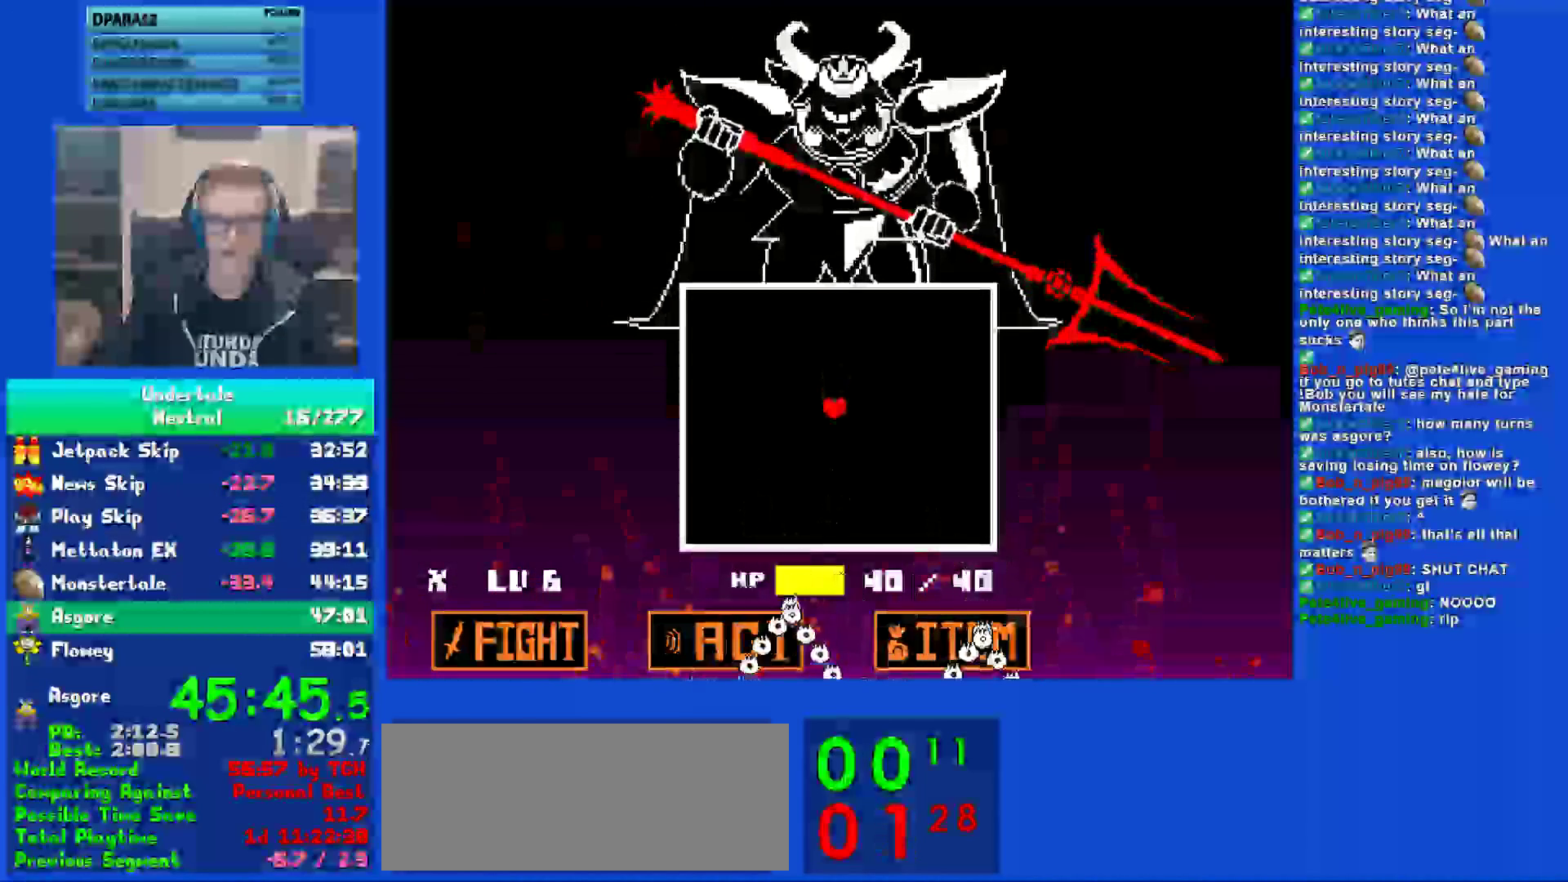
{"keys": [], "events": []}
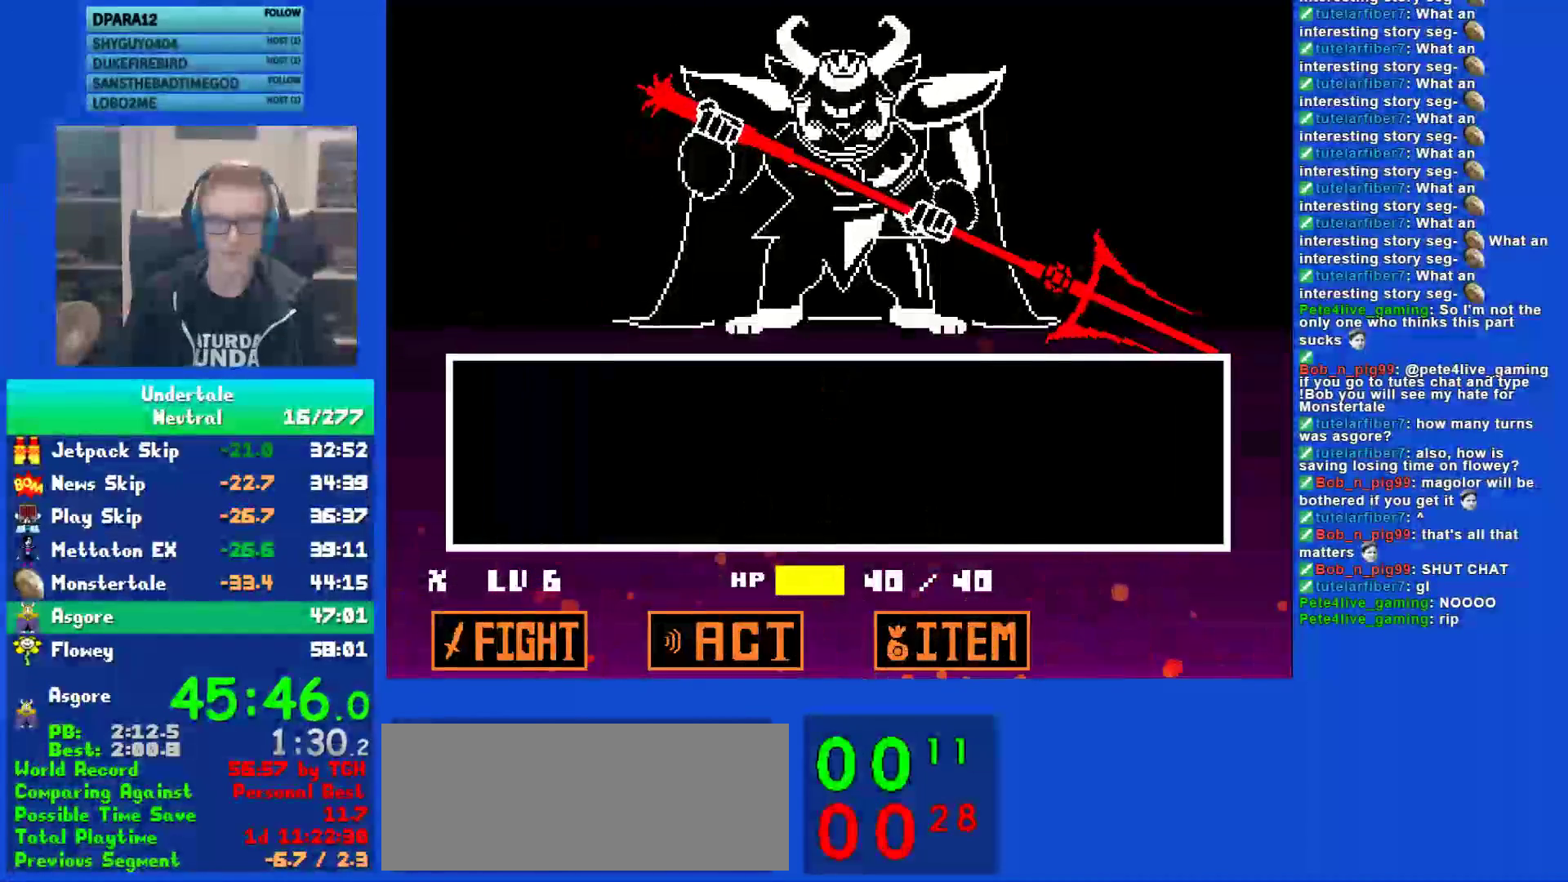
{"keys": [], "events": [[100, "z", "down"], [167, "return", "down"], [200, "z", "up"], [233, "return", "up"]]}
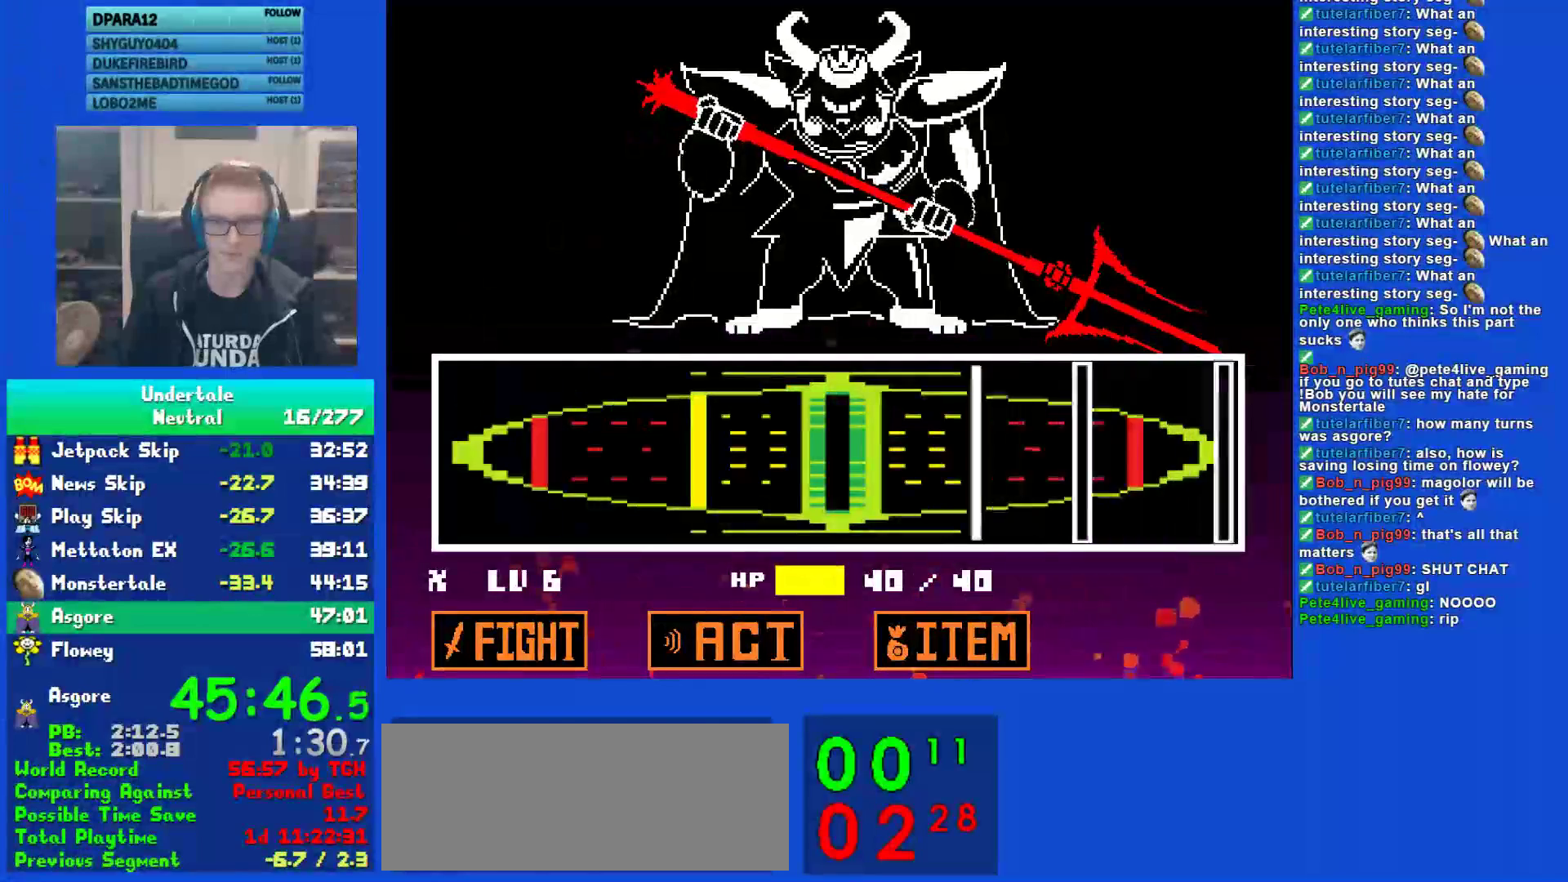
{"keys": [], "events": [[333, "return", "down"], [400, "return", "up"]]}
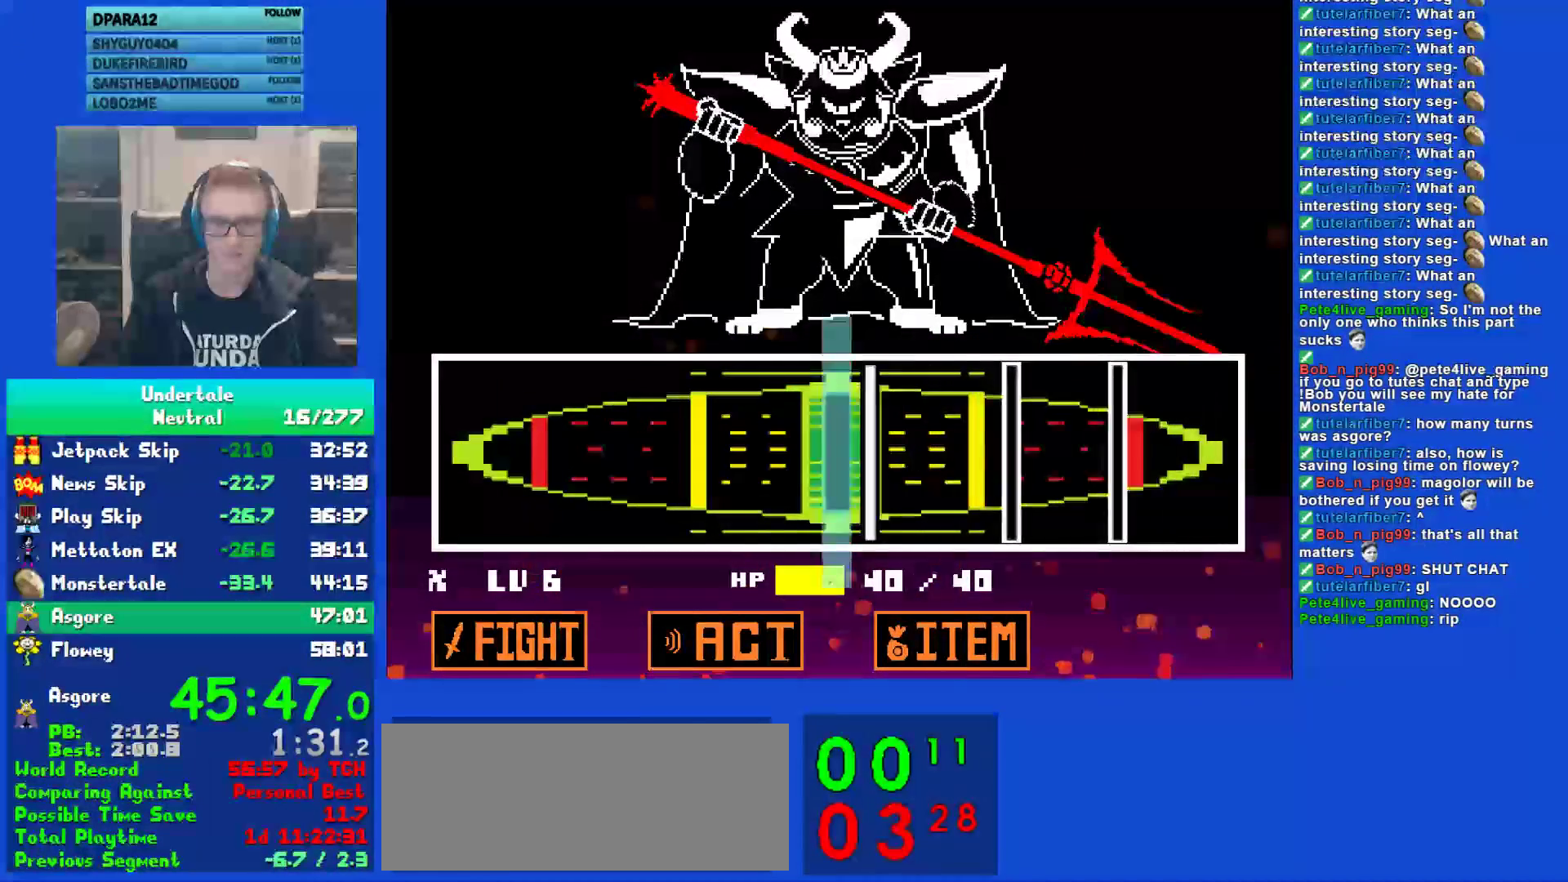
{"keys": ["return"], "events": [[100, "return", "down"], [167, "return", "up"], [450, "return", "down"]]}
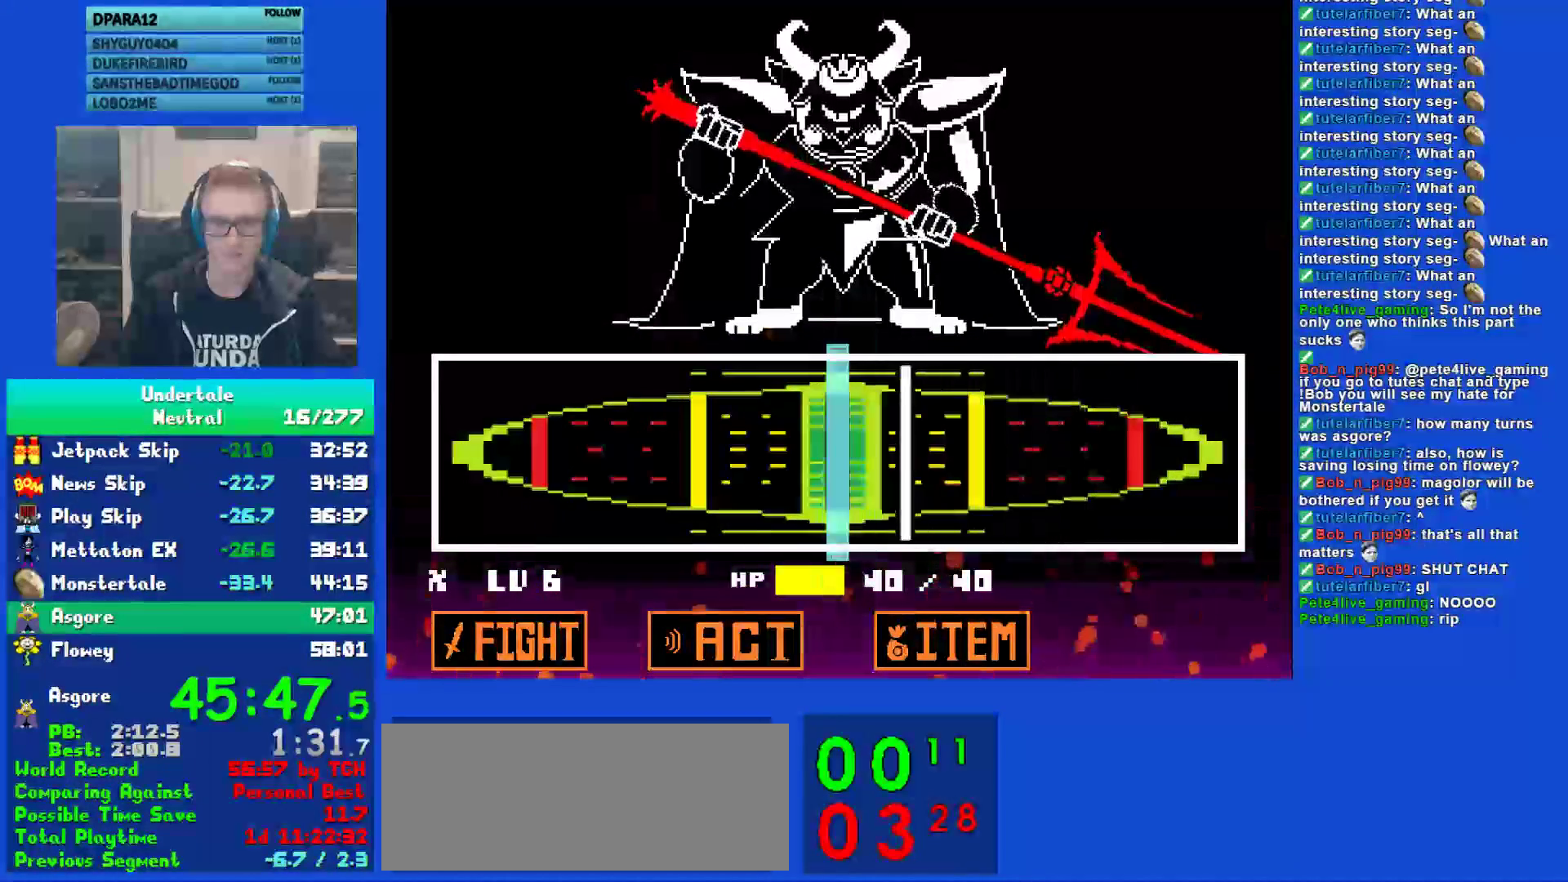
{"keys": [], "events": [[50, "return", "up"], [217, "return", "down"], [250, "return", "up"]]}
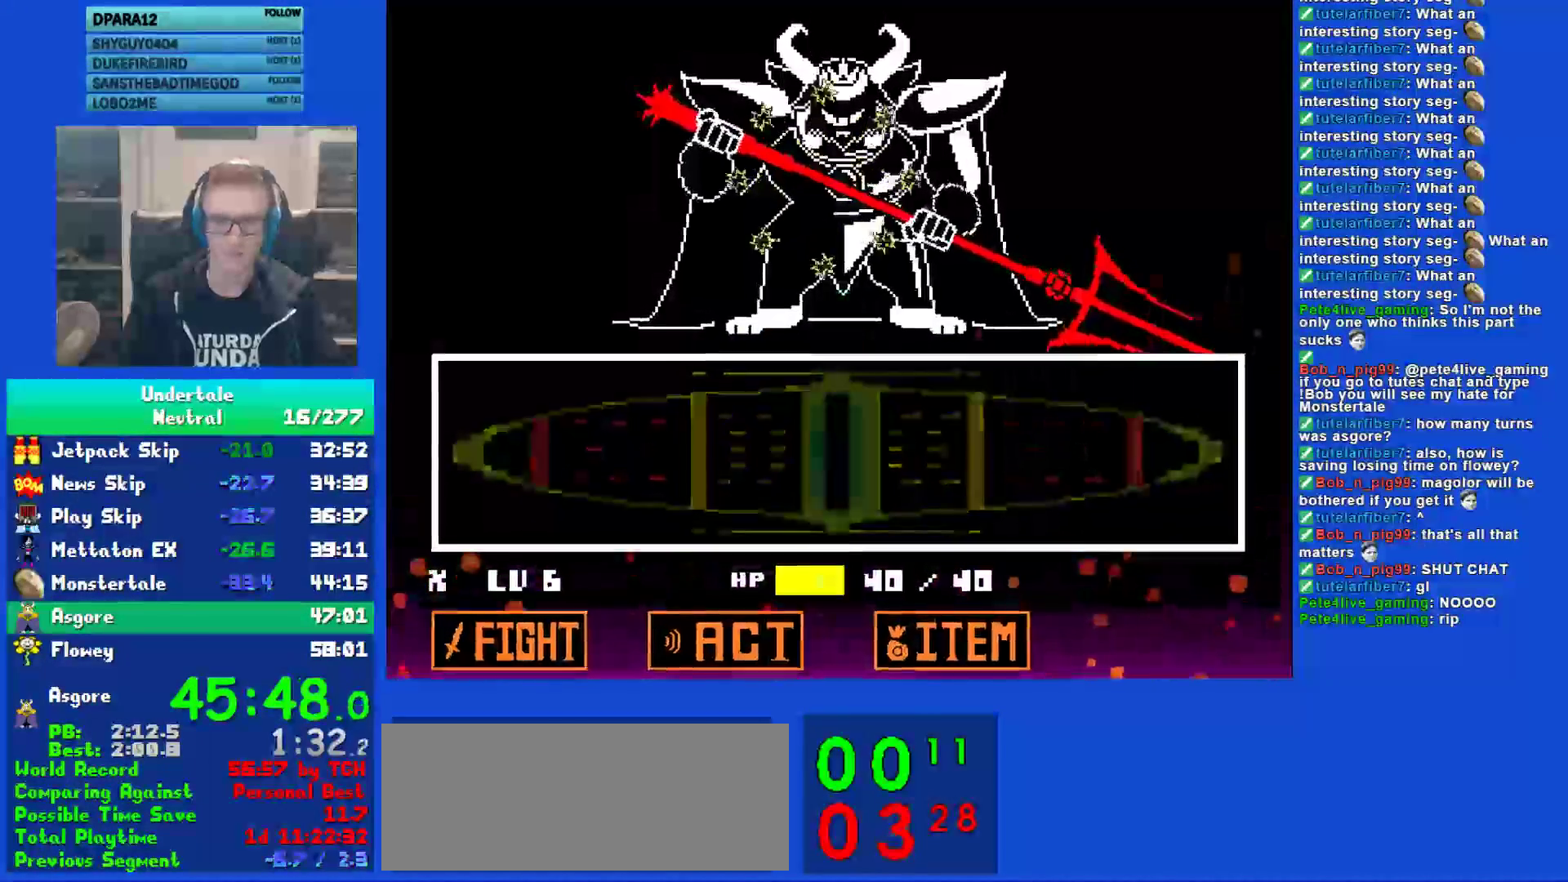
{"keys": [], "events": []}
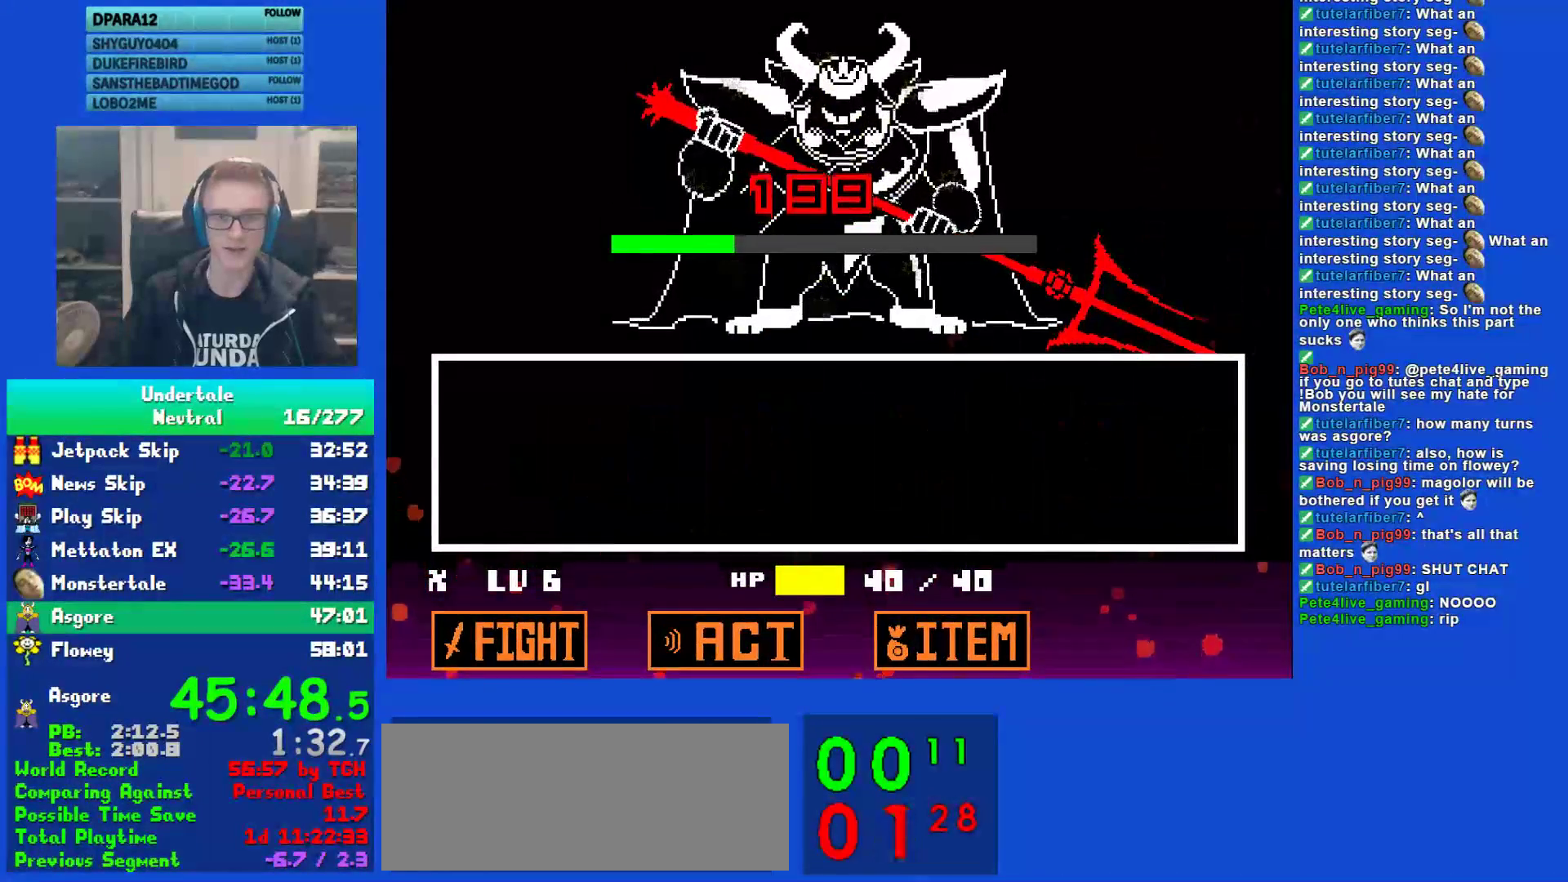
{"keys": [], "events": []}
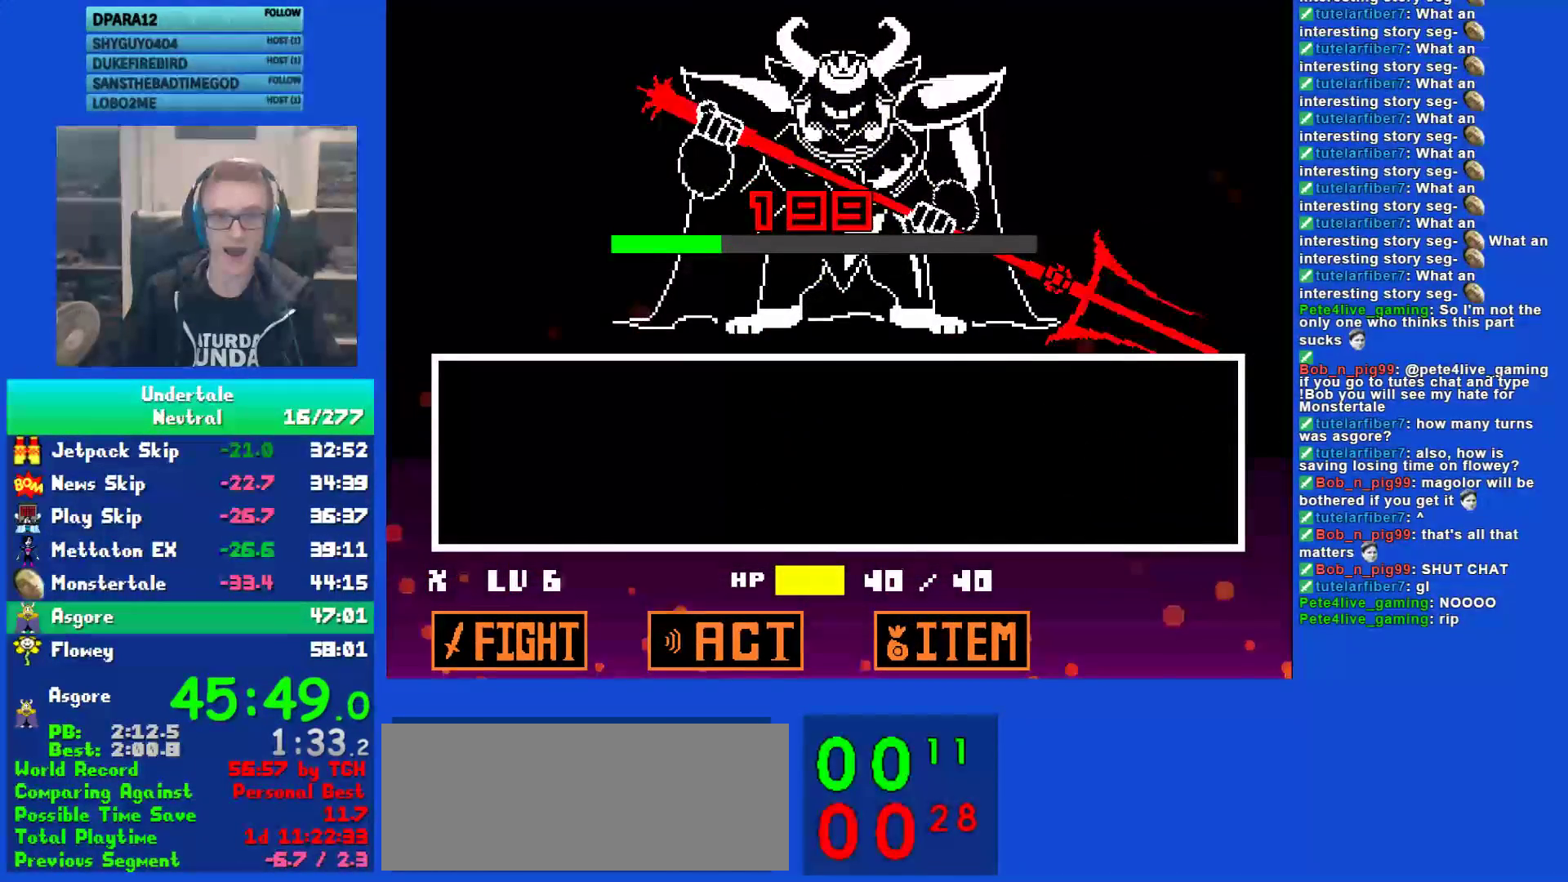
{"keys": [], "events": []}
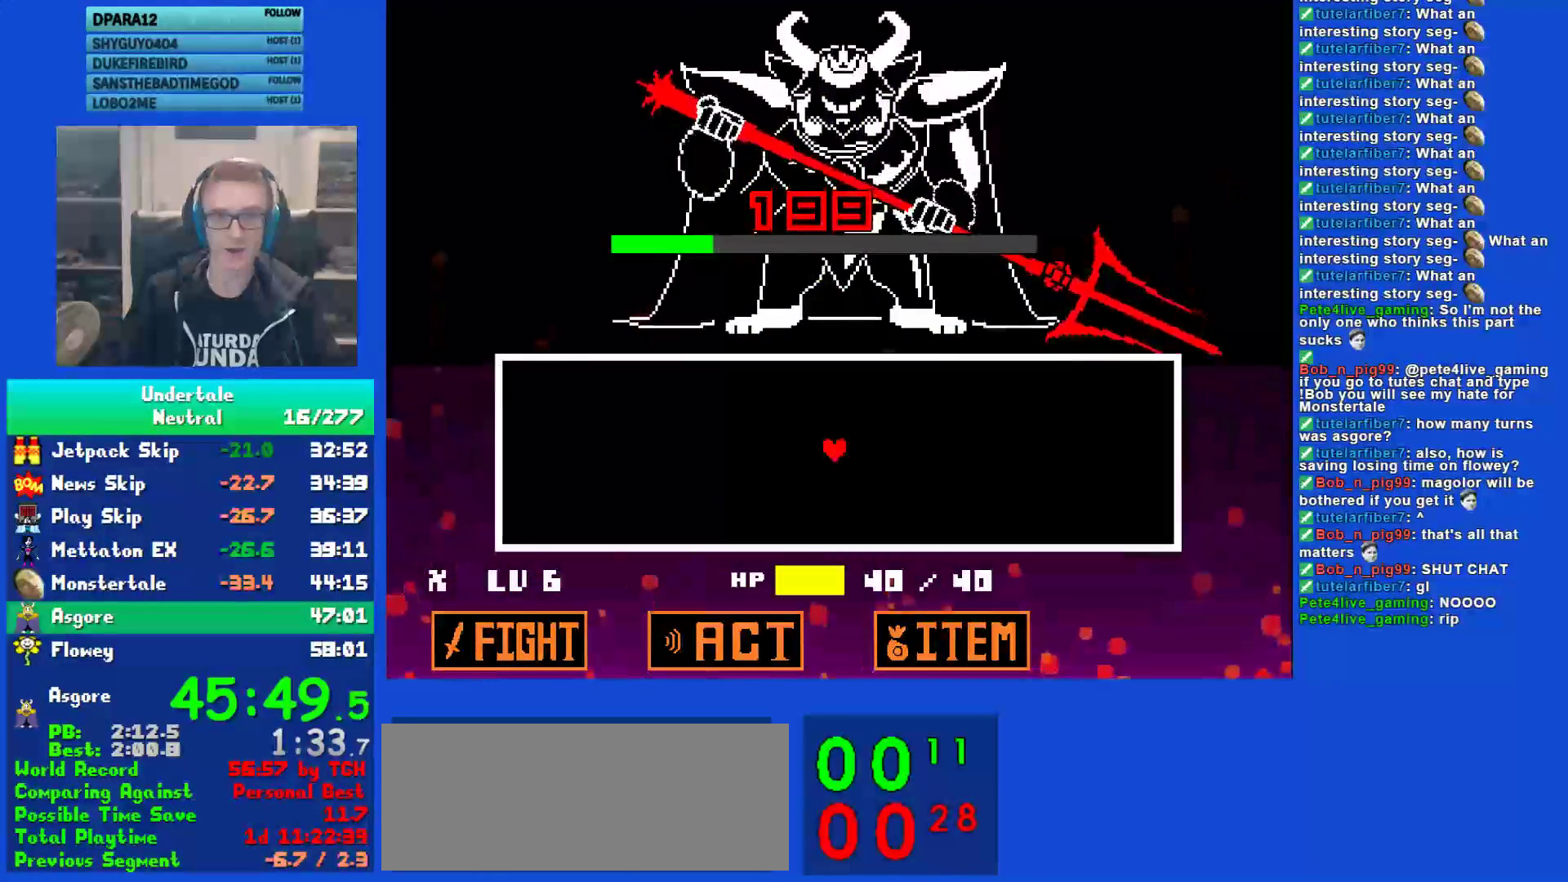
{"keys": [], "events": []}
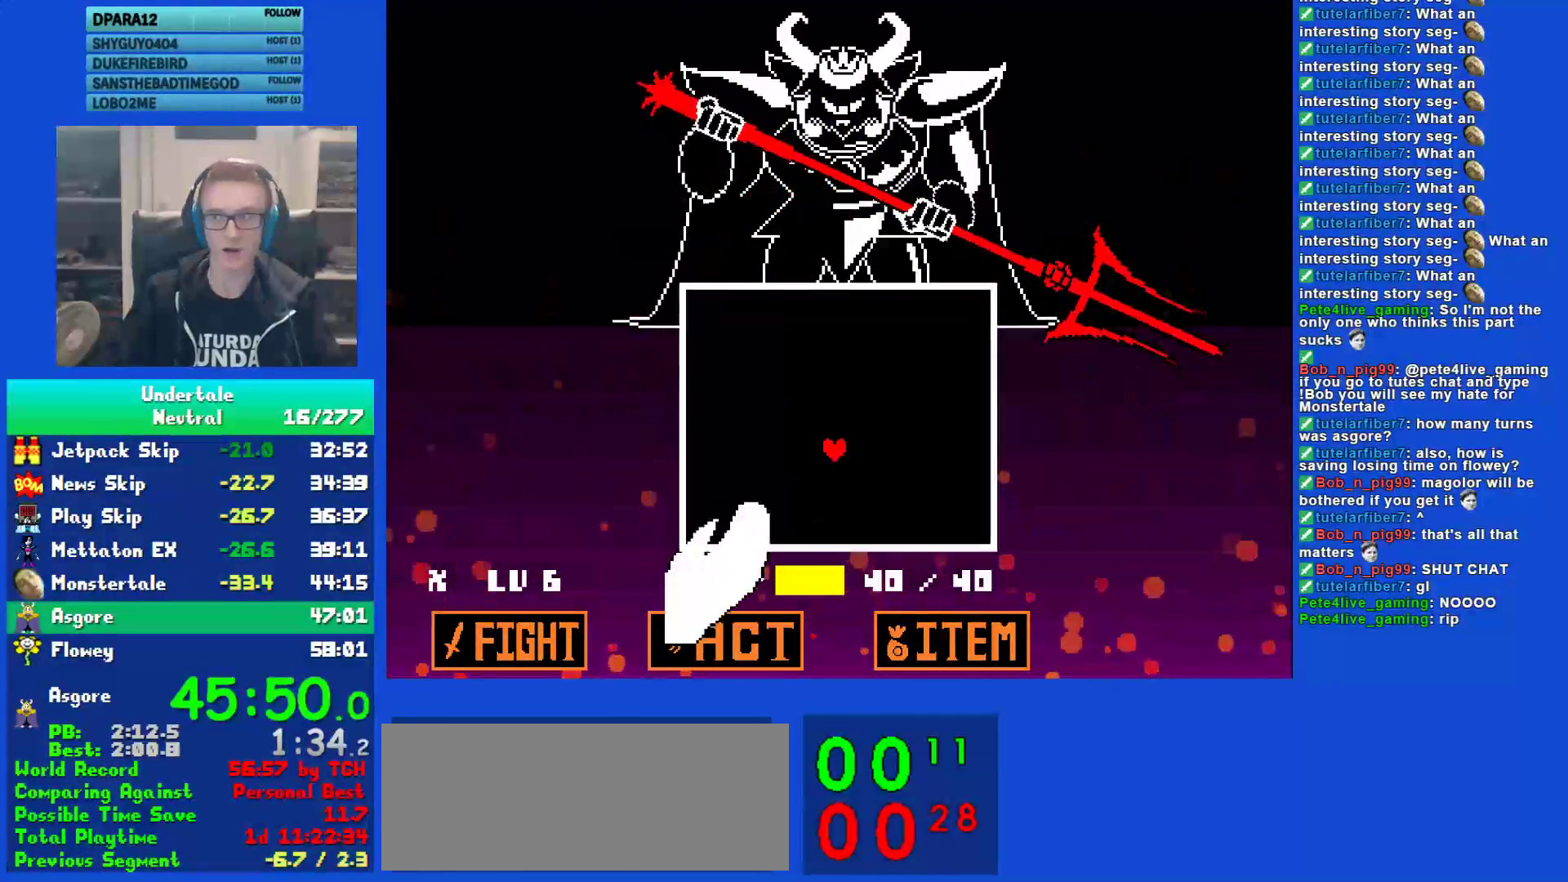
{"keys": ["down"], "events": [[317, "down", "down"]]}
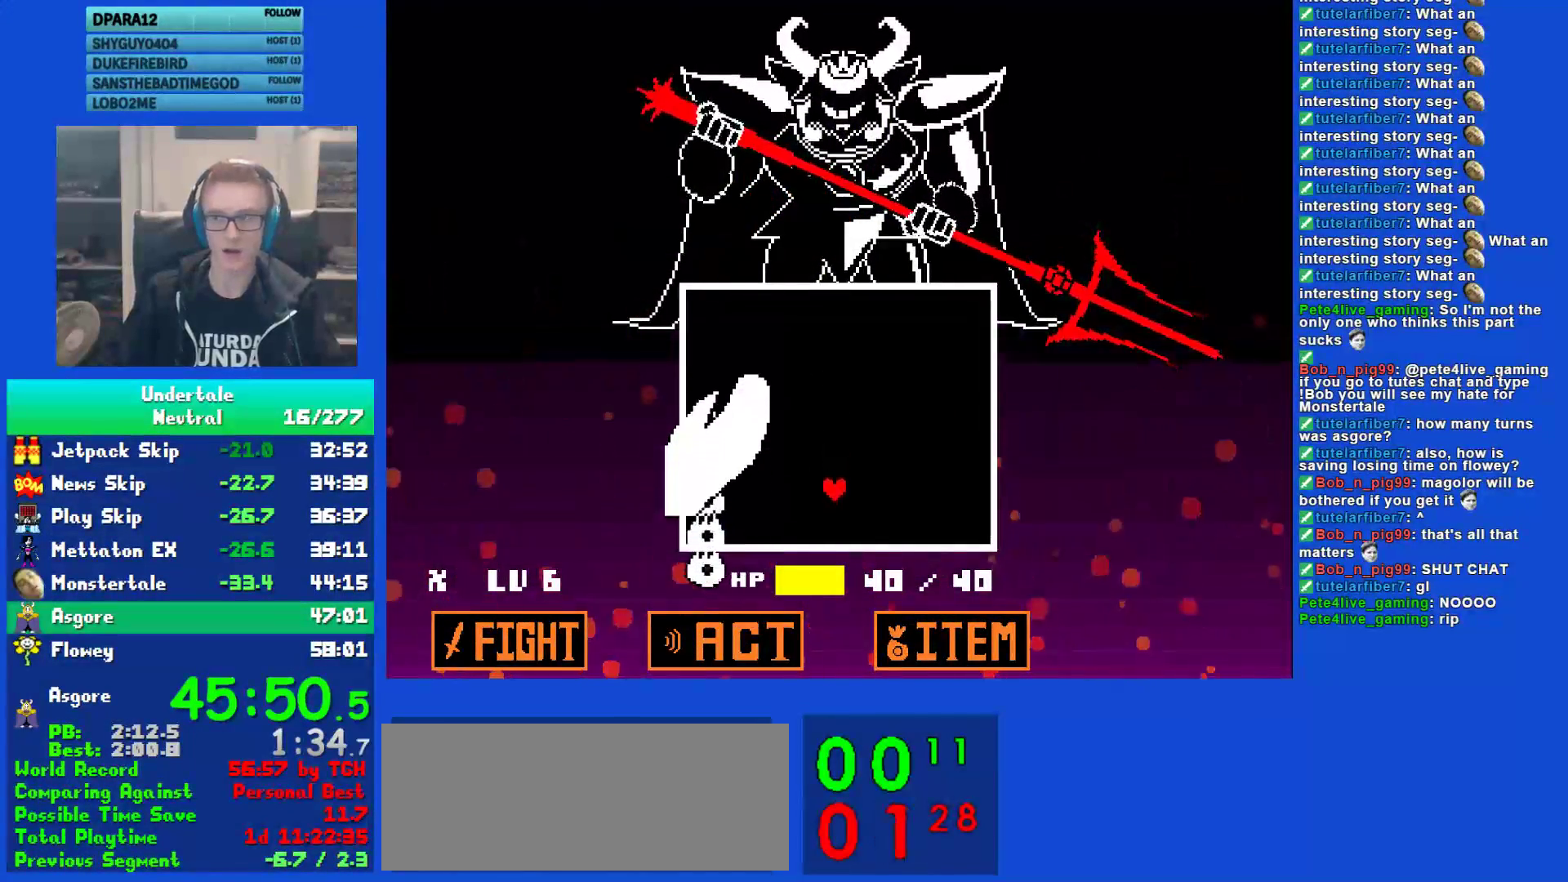
{"keys": ["down"], "events": []}
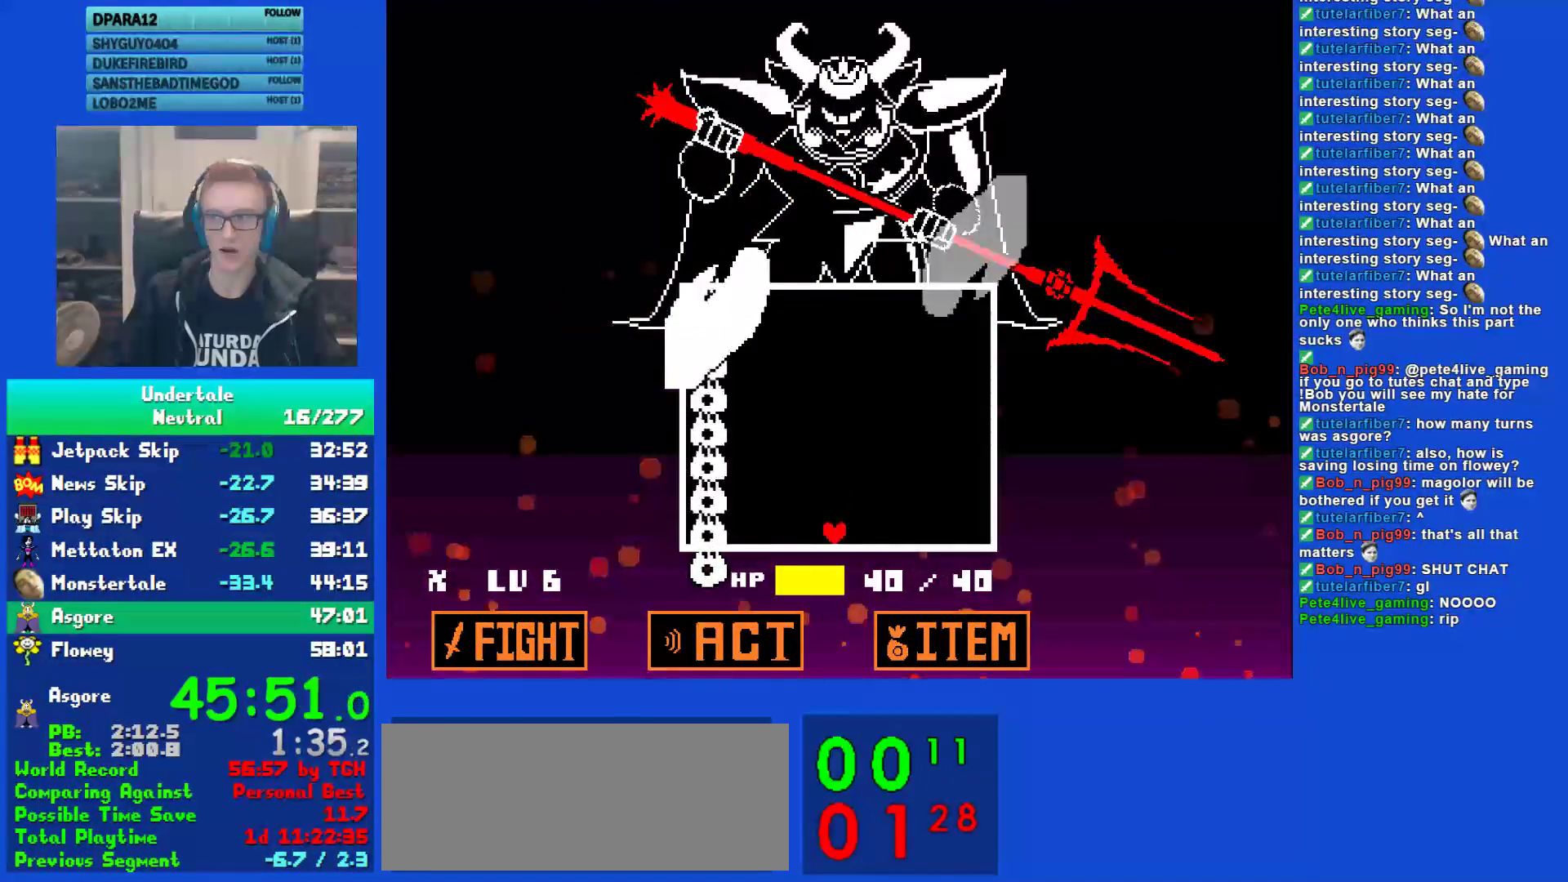
{"keys": ["up"], "events": [[33, "down", "up"], [133, "up", "down"]]}
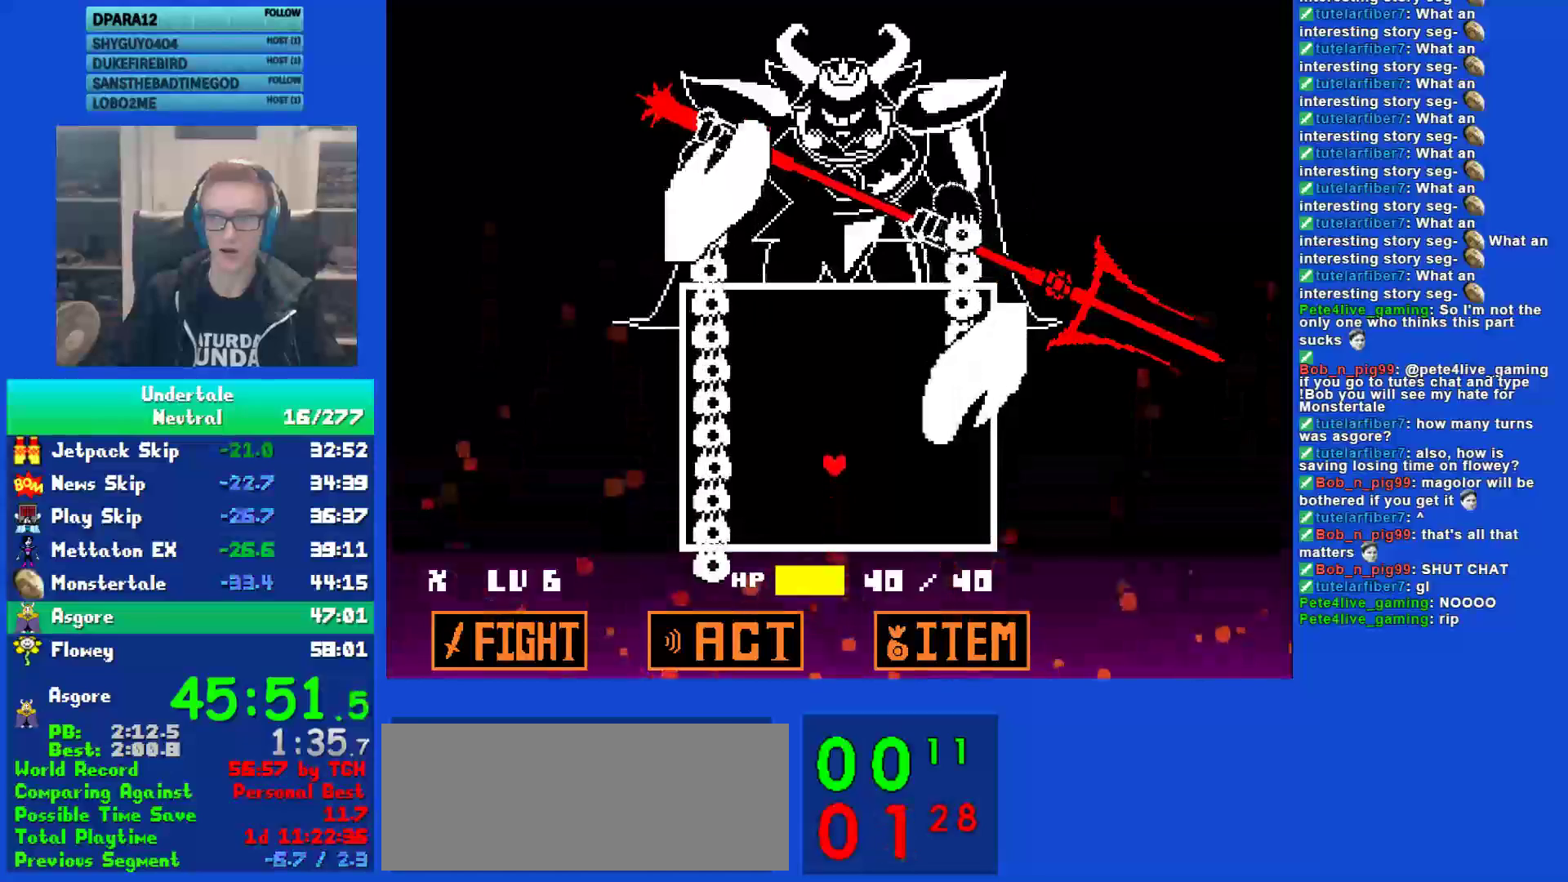
{"keys": ["up"], "events": []}
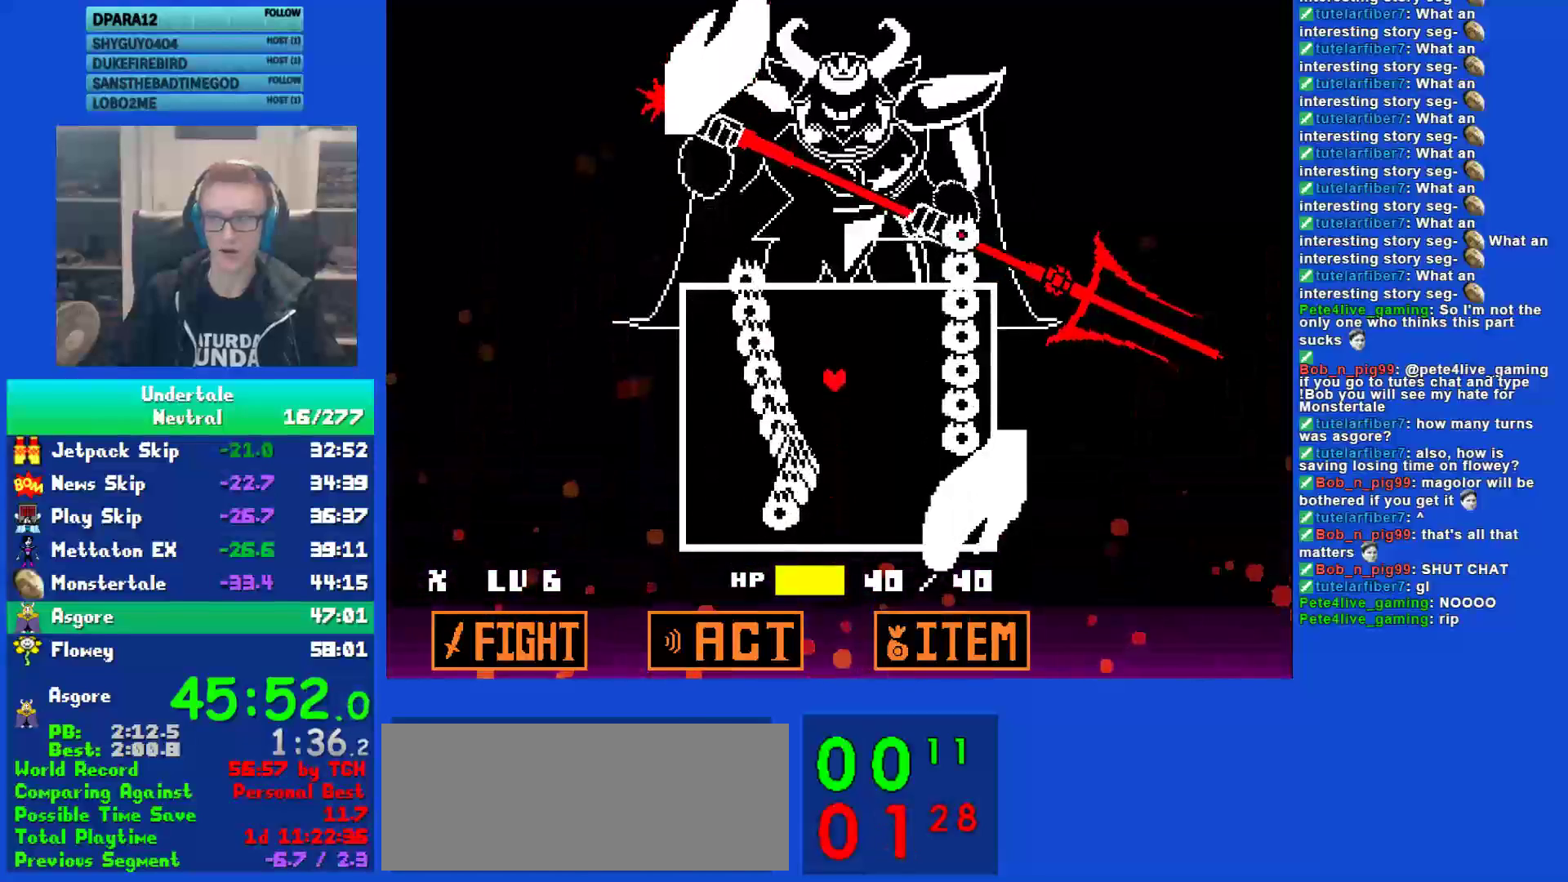
{"keys": ["down", "left"], "events": [[383, "left", "down"], [417, "up", "up"], [483, "down", "down"]]}